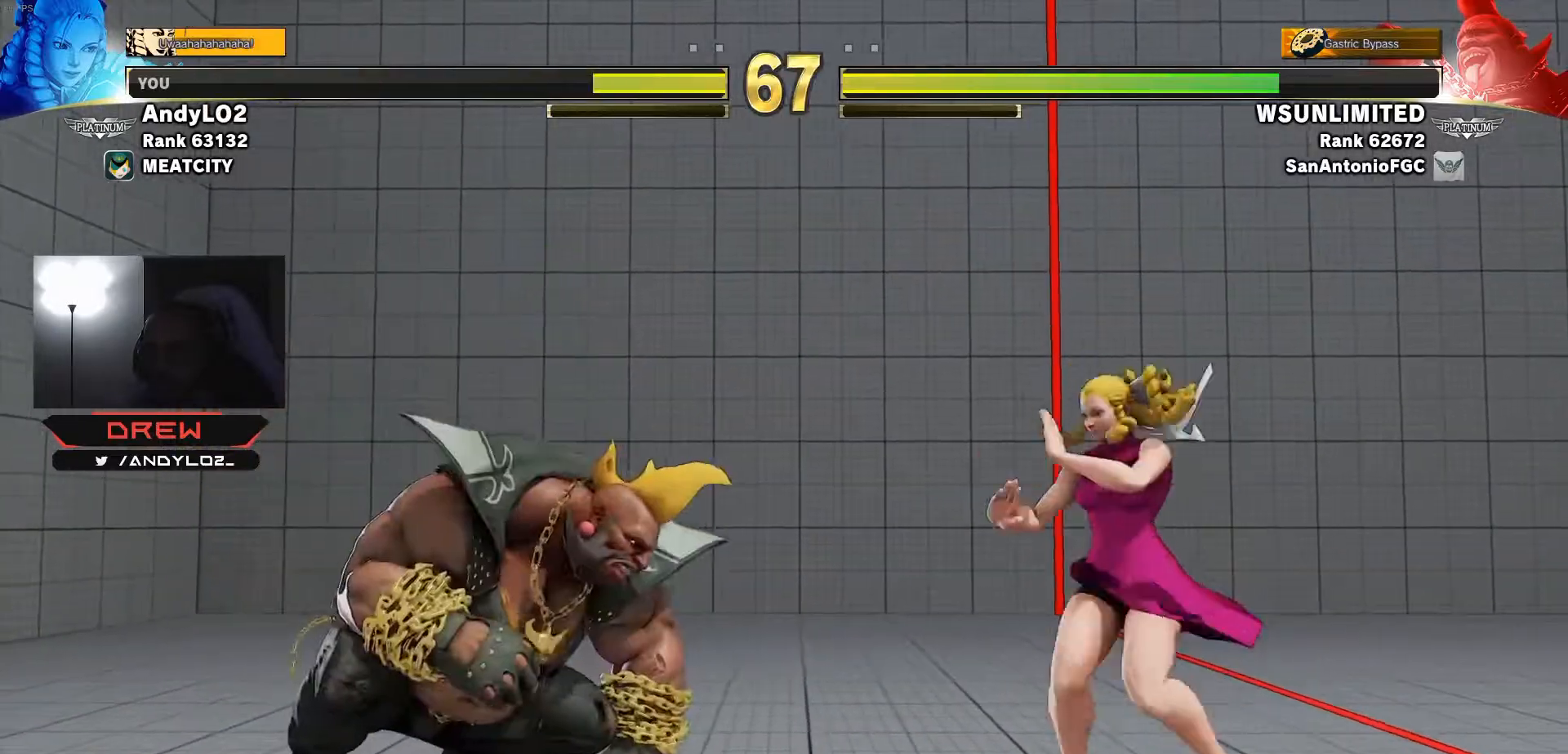
Gameplay with a controller (arcade stick); each line is a JSON object with the inputs held at the frame after it. "events" lists button and stick changes between this image and that frame as [ms after this image, input, new state], when the widget could be followed in between. Not read: L3 R3.
{"buttons": ["DPAD_RIGHT"], "events": [[33, "DPAD_DOWN", "down"], [33, "DPAD_LEFT", "up"], [33, "DPAD_RIGHT", "down"], [133, "DPAD_DOWN", "up"], [267, "DPAD_LEFT", "down"], [367, "DPAD_LEFT", "up"]]}
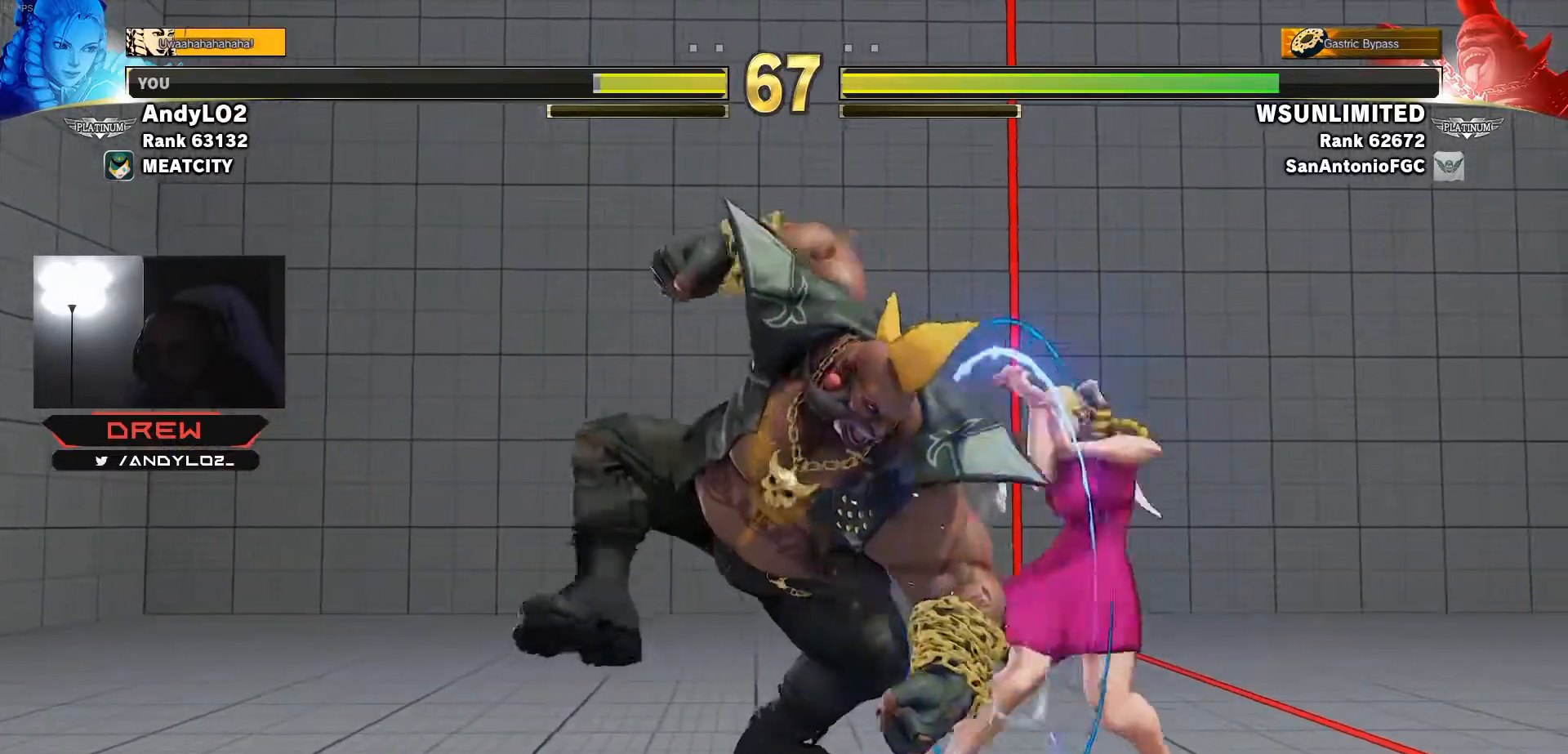
{"buttons": ["DPAD_DOWN", "DPAD_RIGHT"], "events": [[250, "DPAD_DOWN", "down"], [283, "DPAD_RIGHT", "up"], [367, "DPAD_RIGHT", "down"]]}
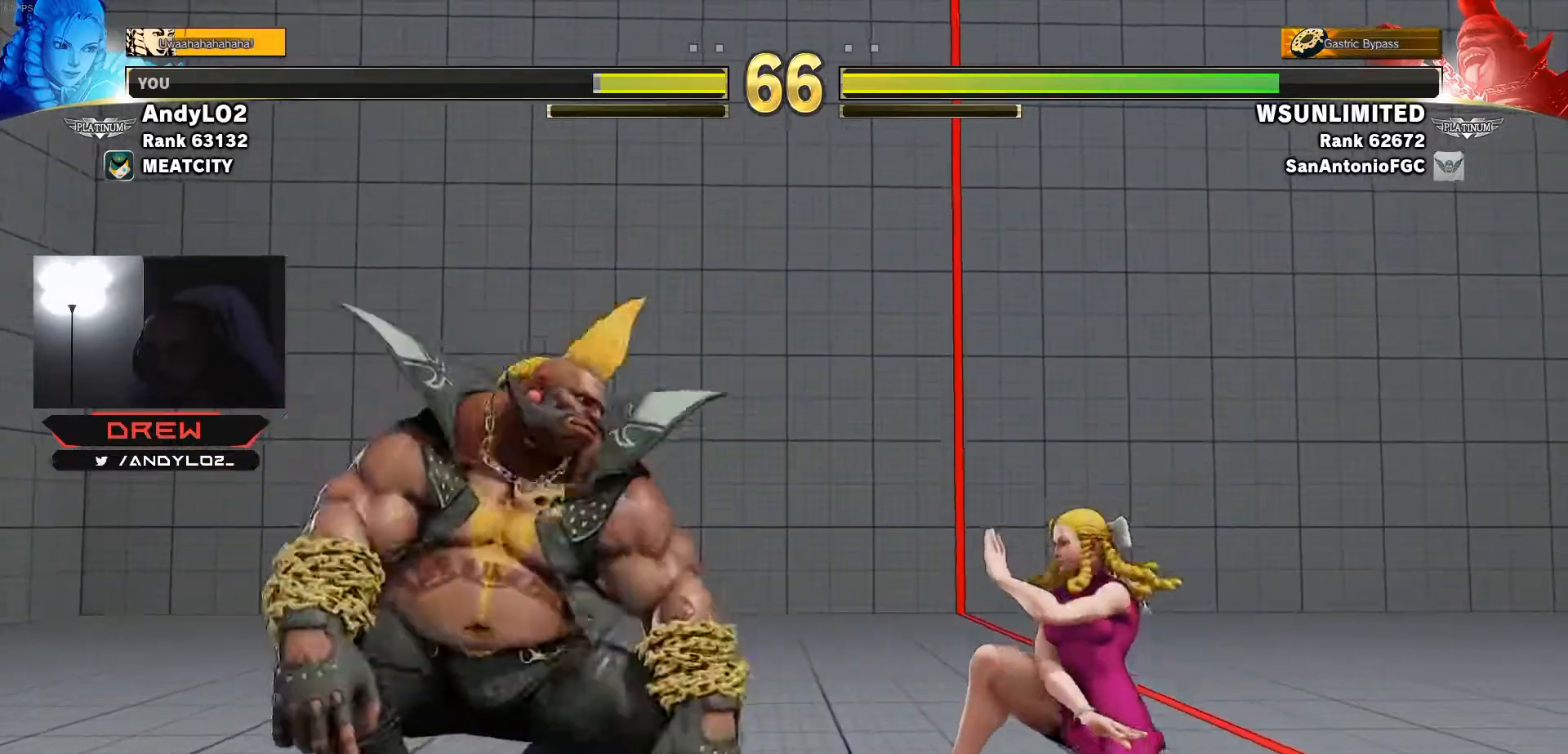
{"buttons": ["DPAD_DOWN"], "events": [[67, "DPAD_DOWN", "up"], [183, "DPAD_LEFT", "down"], [183, "DPAD_RIGHT", "up"], [383, "DPAD_LEFT", "up"], [383, "TRIANGLE", "down"], [433, "DPAD_DOWN", "down"], [433, "TRIANGLE", "up"]]}
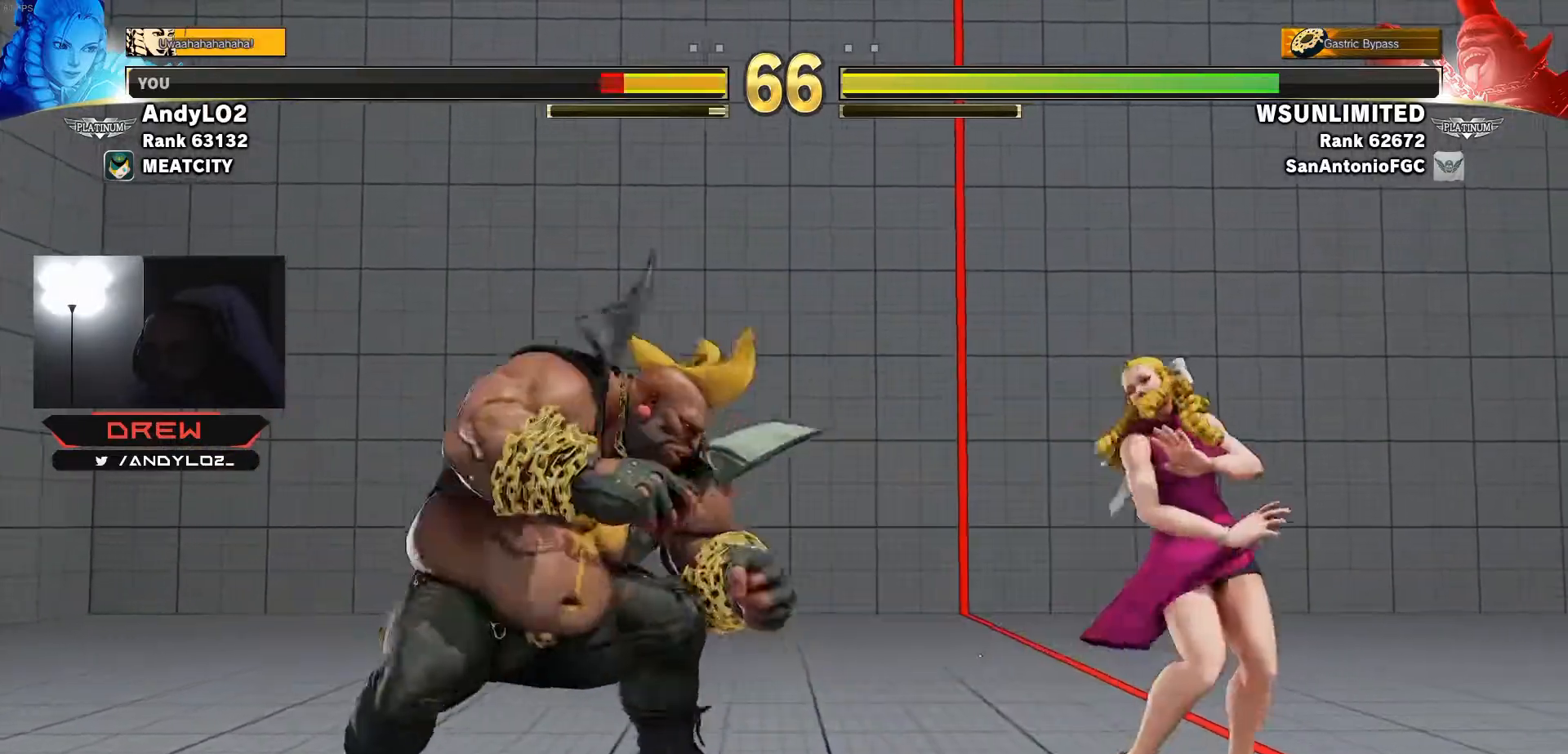
{"buttons": ["DPAD_LEFT"], "events": [[33, "DPAD_LEFT", "down"], [100, "DPAD_LEFT", "up"], [100, "DPAD_RIGHT", "down"], [383, "DPAD_DOWN", "up"], [383, "DPAD_LEFT", "down"], [383, "DPAD_RIGHT", "up"]]}
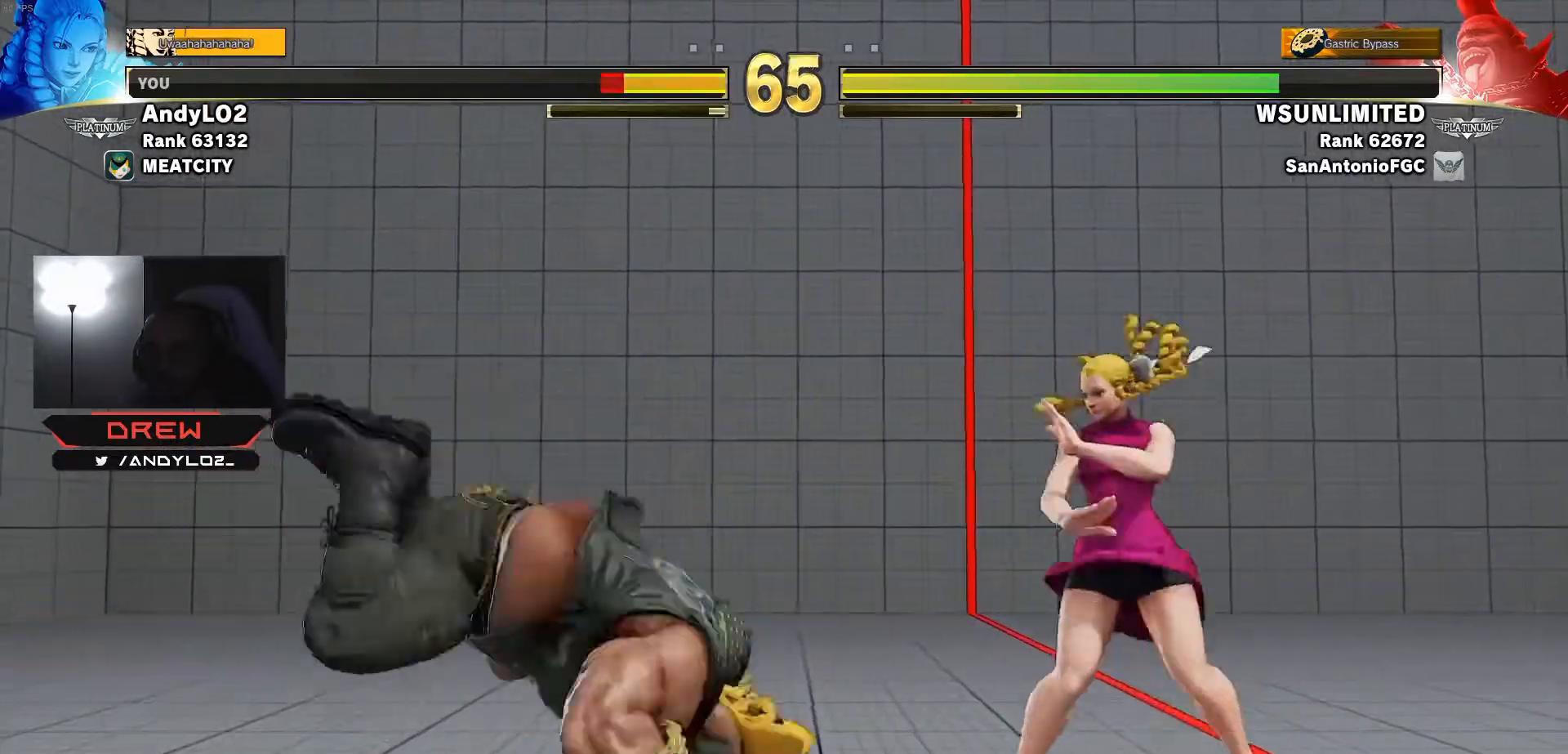
{"buttons": ["DPAD_RIGHT"], "events": [[33, "DPAD_LEFT", "up"], [67, "DPAD_DOWN", "down"], [83, "DPAD_RIGHT", "down"], [150, "DPAD_DOWN", "up"], [350, "DPAD_RIGHT", "up"], [433, "DPAD_LEFT", "down"], [433, "DPAD_RIGHT", "down"], [483, "DPAD_LEFT", "up"]]}
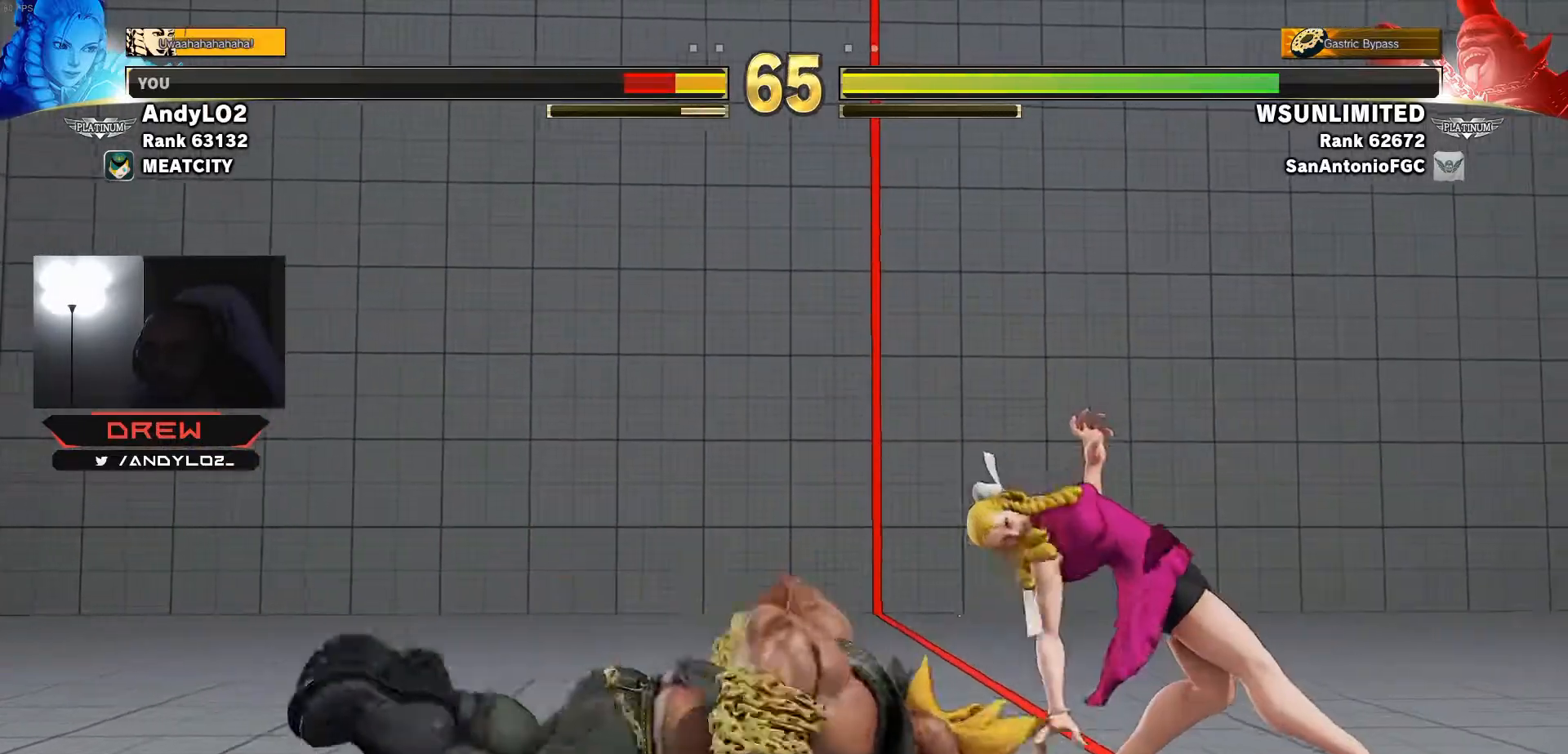
{"buttons": ["DPAD_DOWN", "DPAD_RIGHT"]}
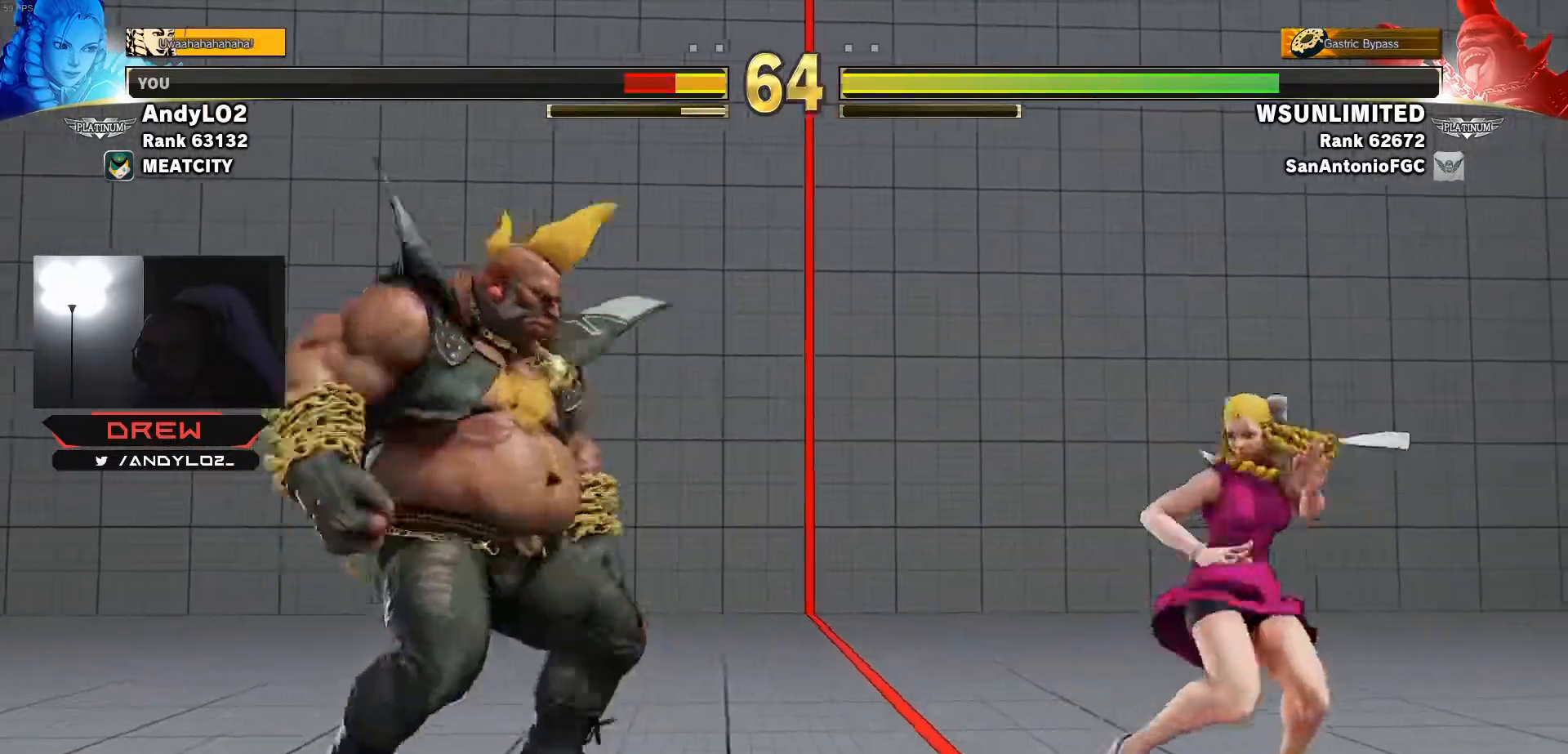
{"buttons": ["DPAD_DOWN"], "events": [[183, "DPAD_DOWN", "up"], [183, "DPAD_LEFT", "down"], [183, "DPAD_RIGHT", "up"], [383, "DPAD_LEFT", "up"], [417, "TRIANGLE", "down"], [450, "DPAD_DOWN", "down"], [467, "TRIANGLE", "up"]]}
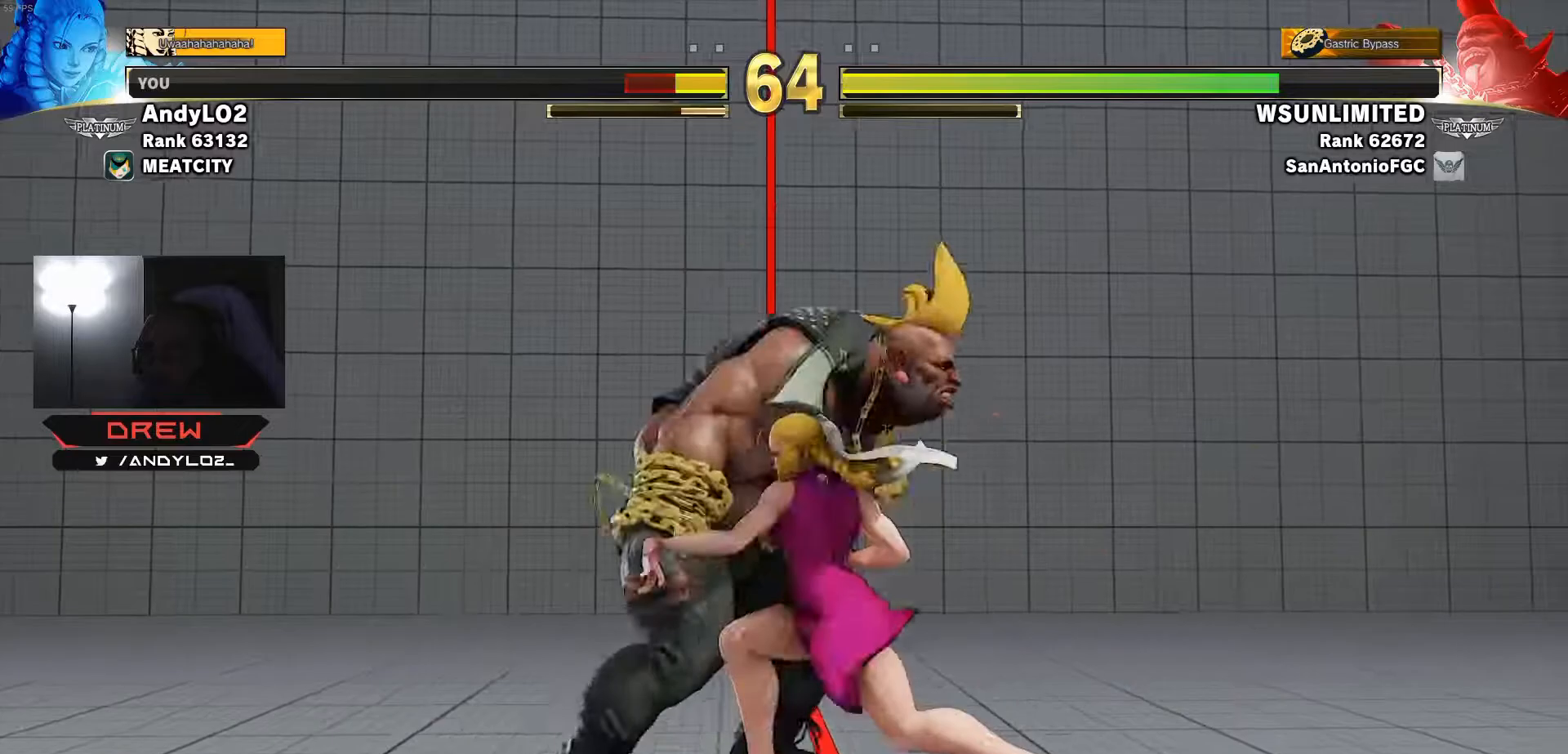
{"buttons": [], "events": [[33, "DPAD_LEFT", "down"], [67, "DPAD_DOWN", "up"], [150, "DPAD_LEFT", "up"], [200, "CROSS", "down"], [233, "SQUARE", "down"], [267, "CROSS", "up"], [317, "SQUARE", "up"]]}
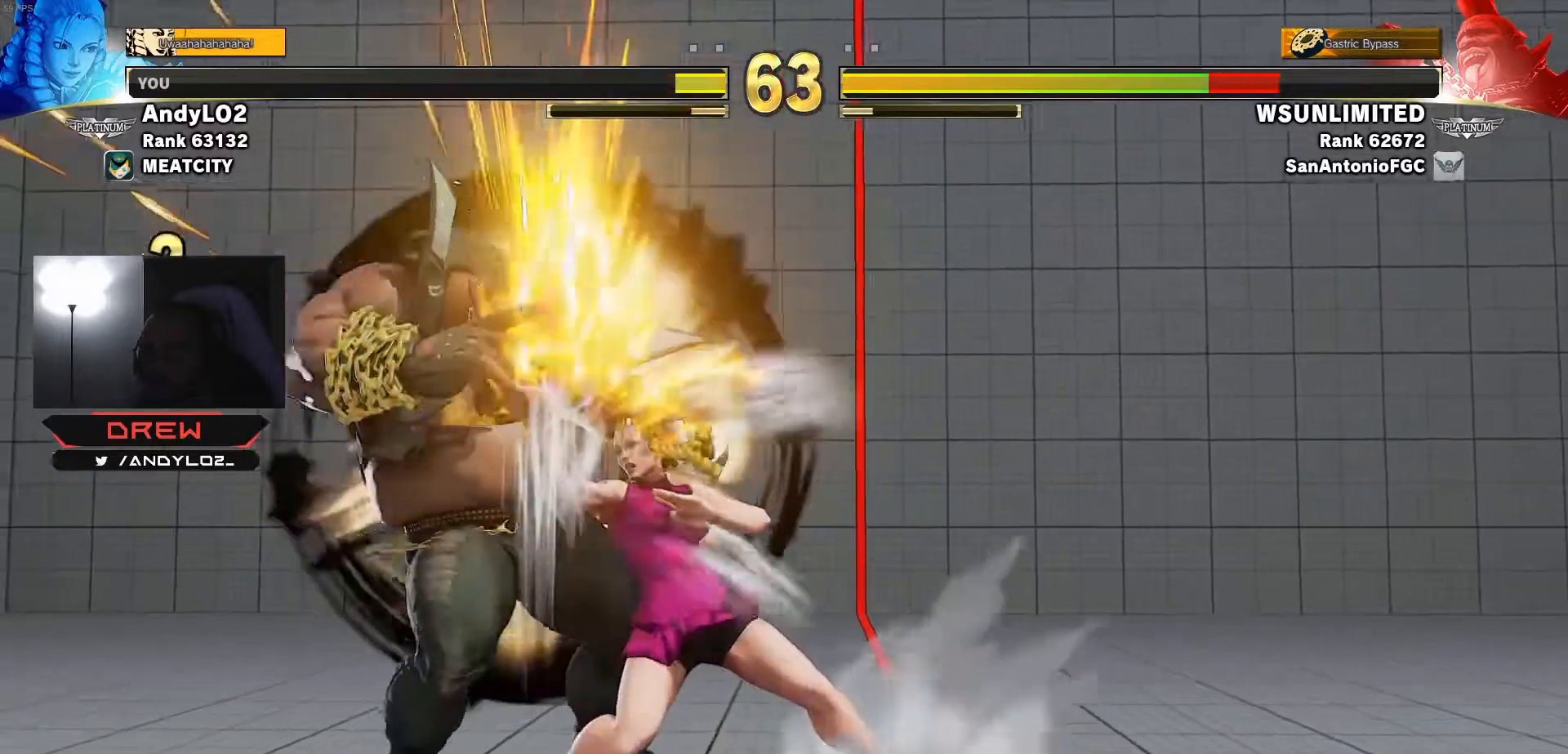
{"buttons": ["SQUARE"], "events": [[233, "DPAD_DOWN", "down"], [300, "DPAD_LEFT", "down"], [350, "DPAD_DOWN", "up"], [400, "CIRCLE", "down"], [400, "DPAD_LEFT", "up"], [417, "CROSS", "down"], [450, "CIRCLE", "up"], [467, "CROSS", "up"], [500, "SQUARE", "down"]]}
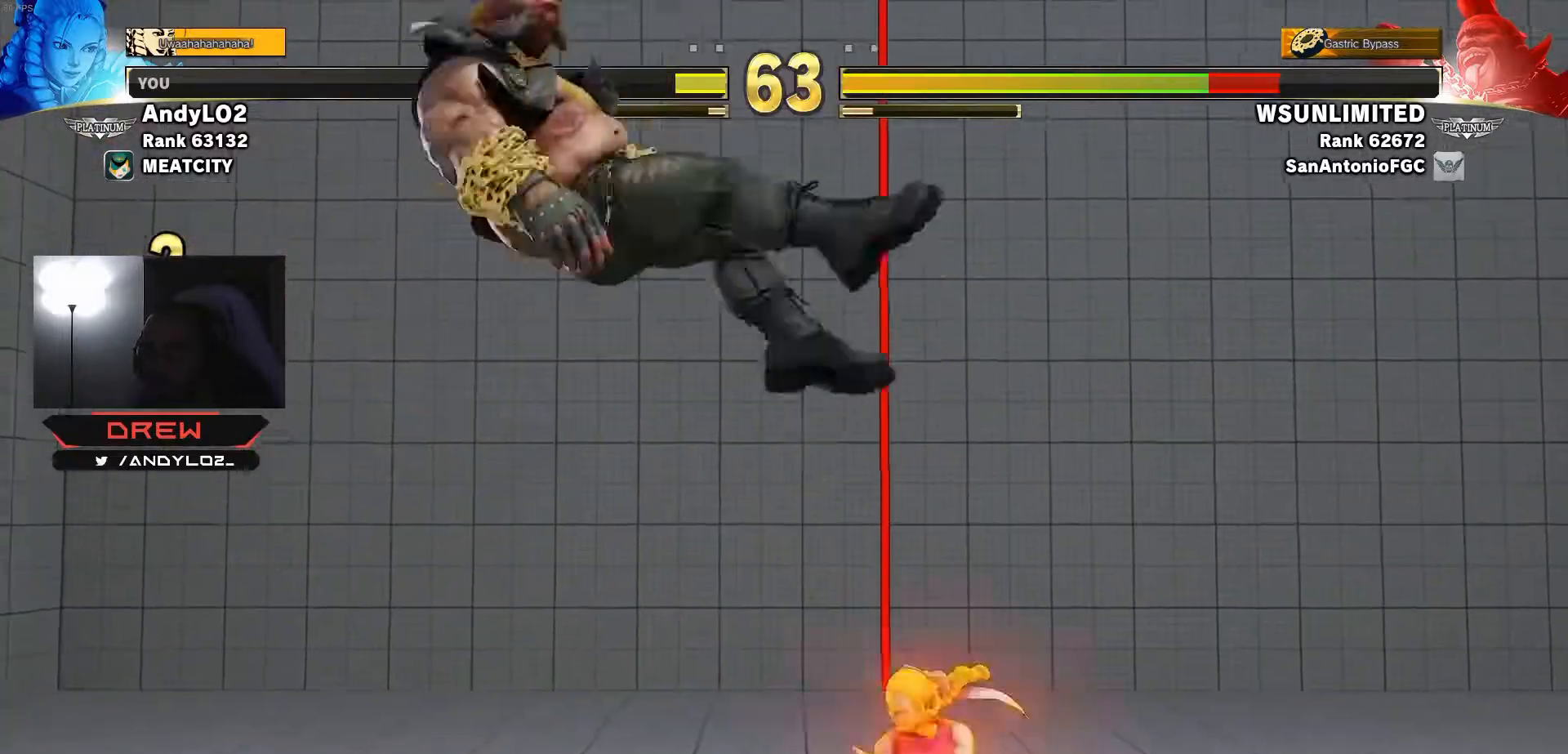
{"buttons": [], "events": [[117, "SQUARE", "up"]]}
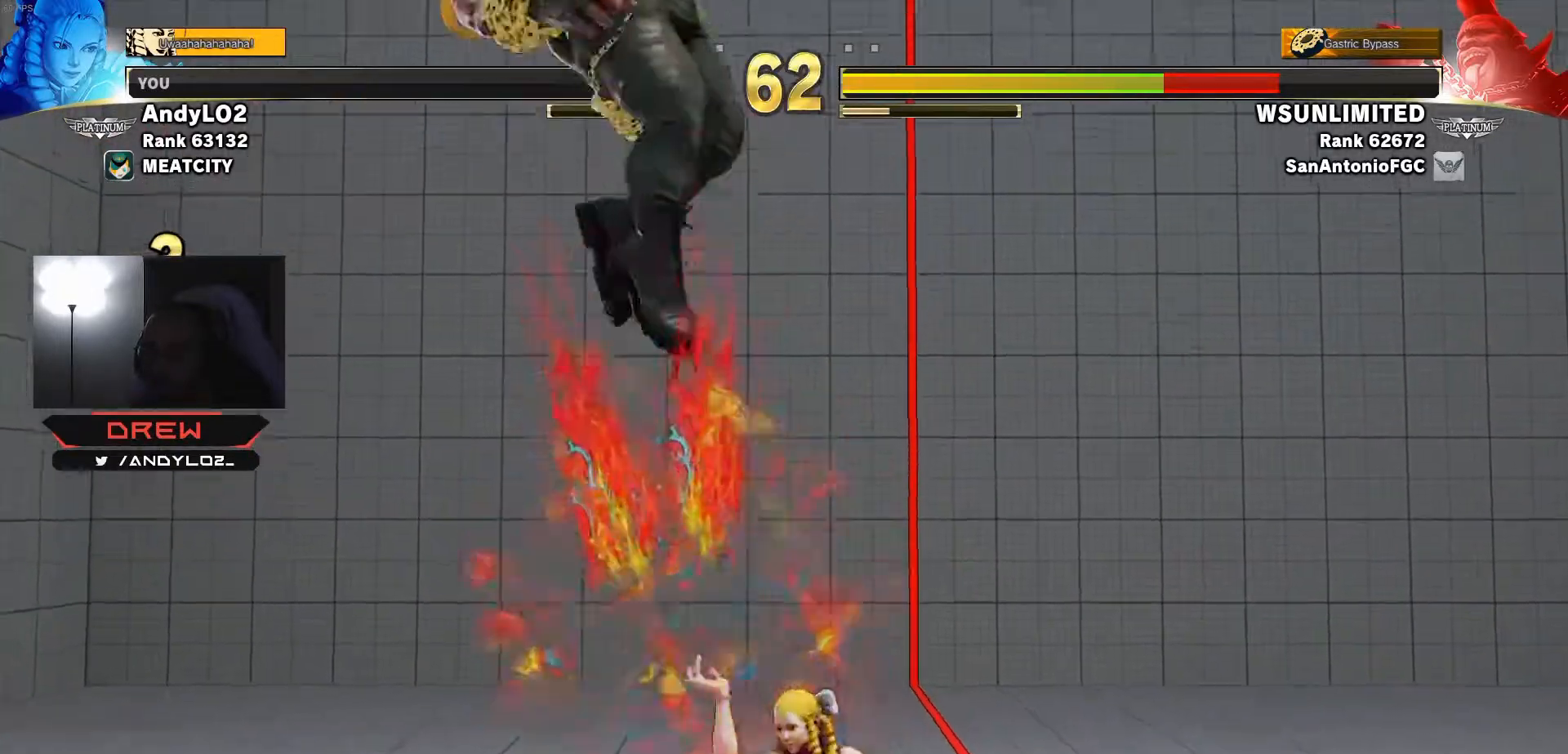
{"buttons": [], "events": [[217, "CIRCLE", "down"], [217, "TRIANGLE", "down"], [433, "CIRCLE", "up"], [433, "TRIANGLE", "up"]]}
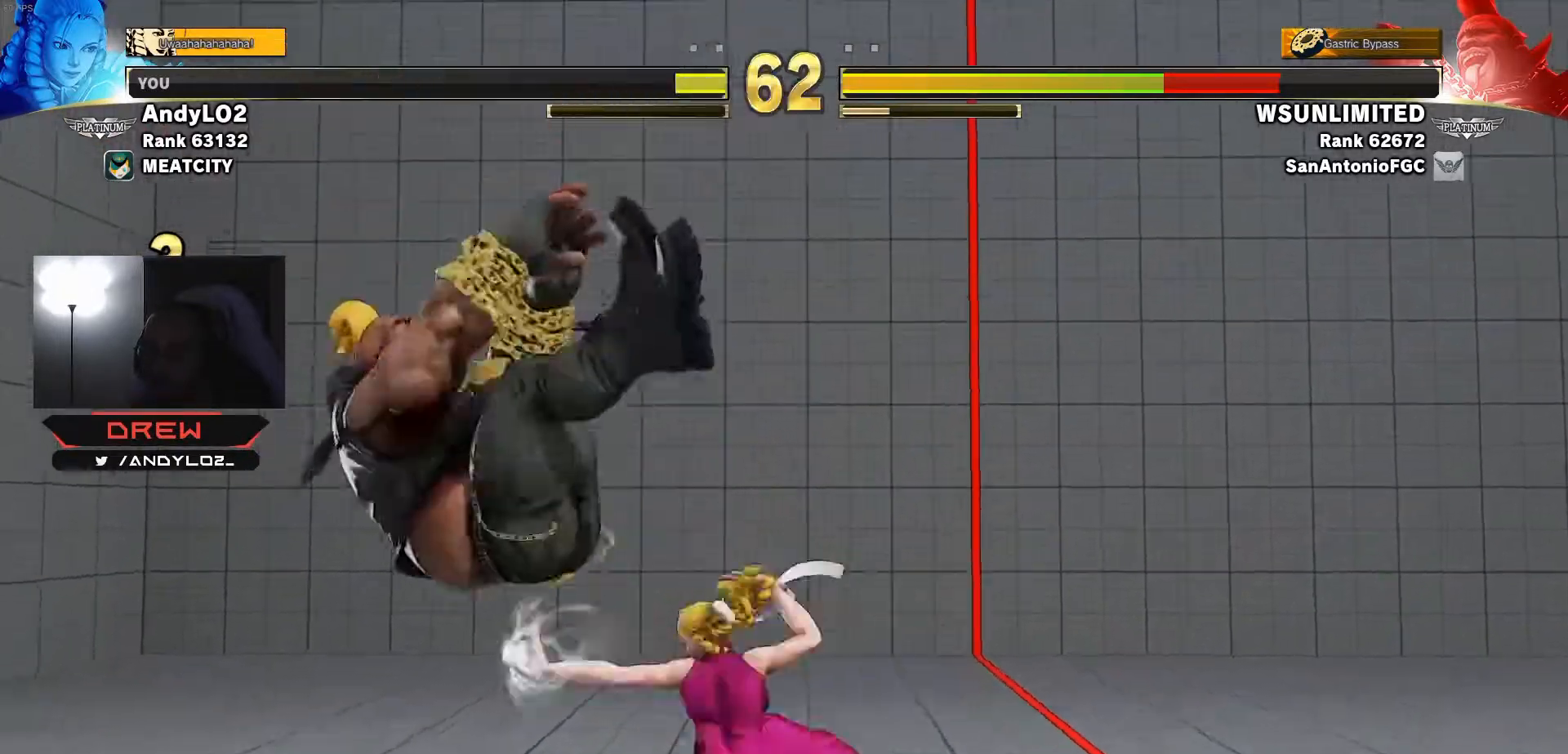
{"buttons": [], "events": []}
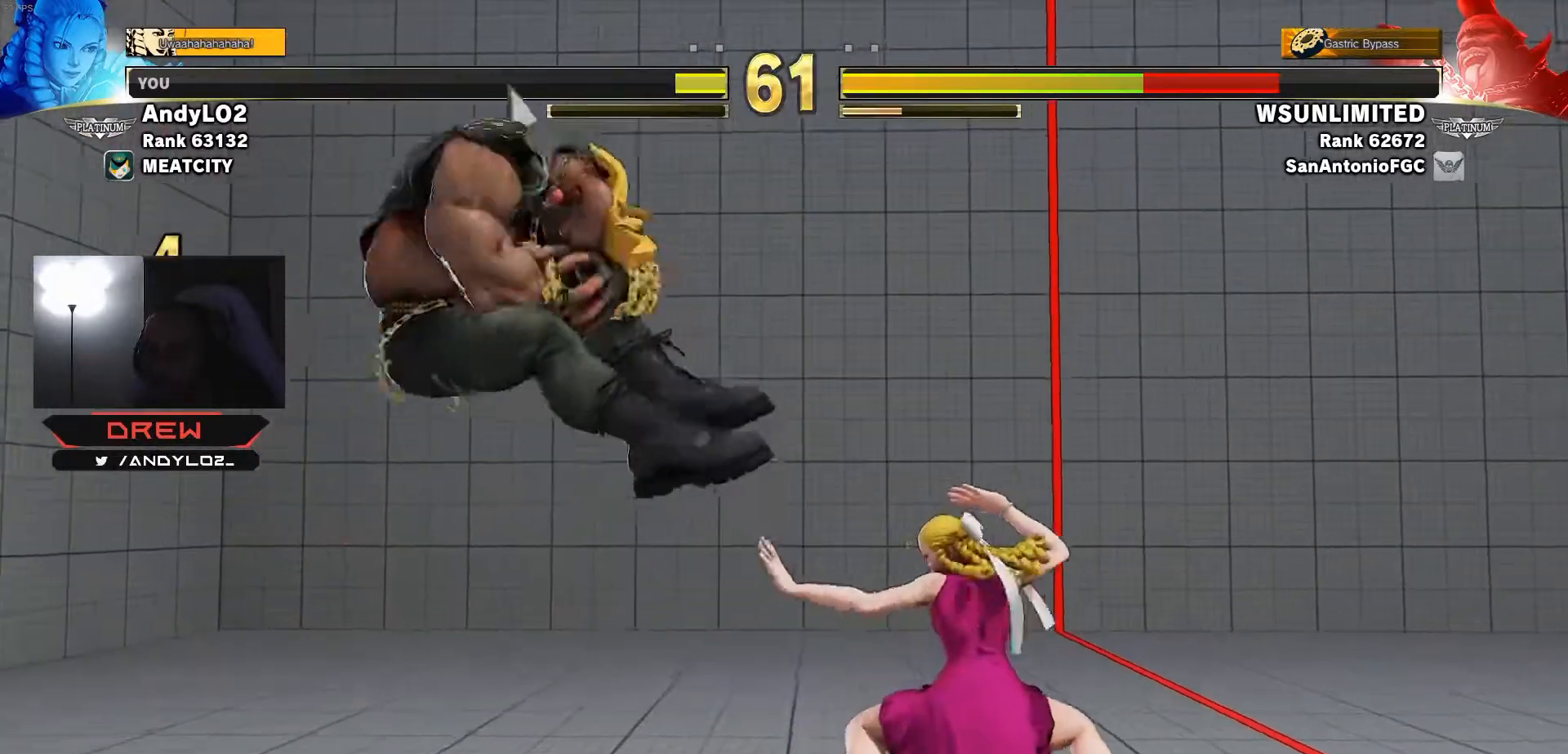
{"buttons": ["DPAD_LEFT"], "events": [[33, "DPAD_LEFT", "down"], [133, "DPAD_LEFT", "up"], [200, "DPAD_LEFT", "down"]]}
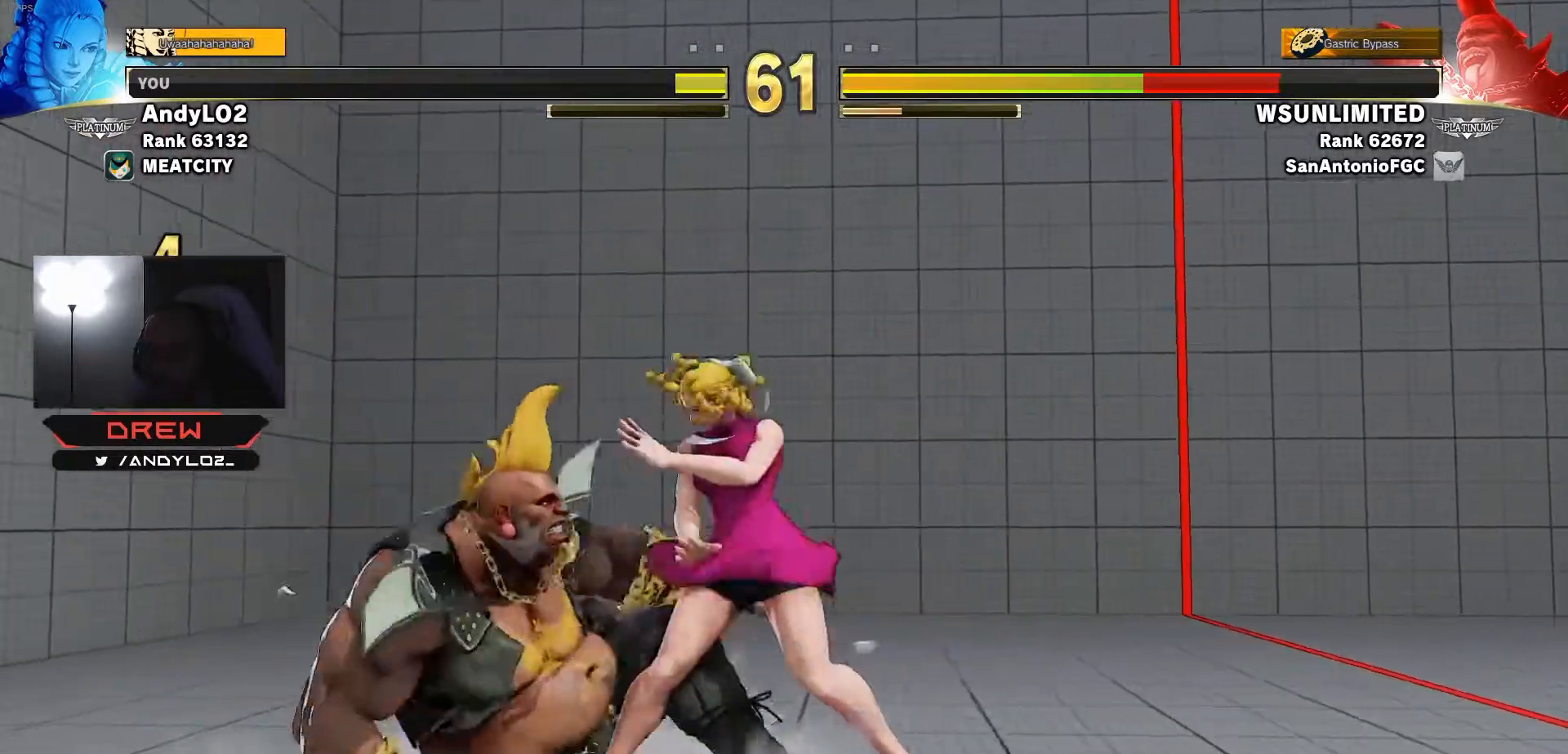
{"buttons": ["TRIANGLE", "DPAD_DOWN", "DPAD_RIGHT"], "events": [[100, "DPAD_LEFT", "up"], [117, "CROSS", "down"], [183, "CROSS", "up"], [200, "DPAD_DOWN", "down"], [200, "DPAD_RIGHT", "down"], [467, "TRIANGLE", "down"]]}
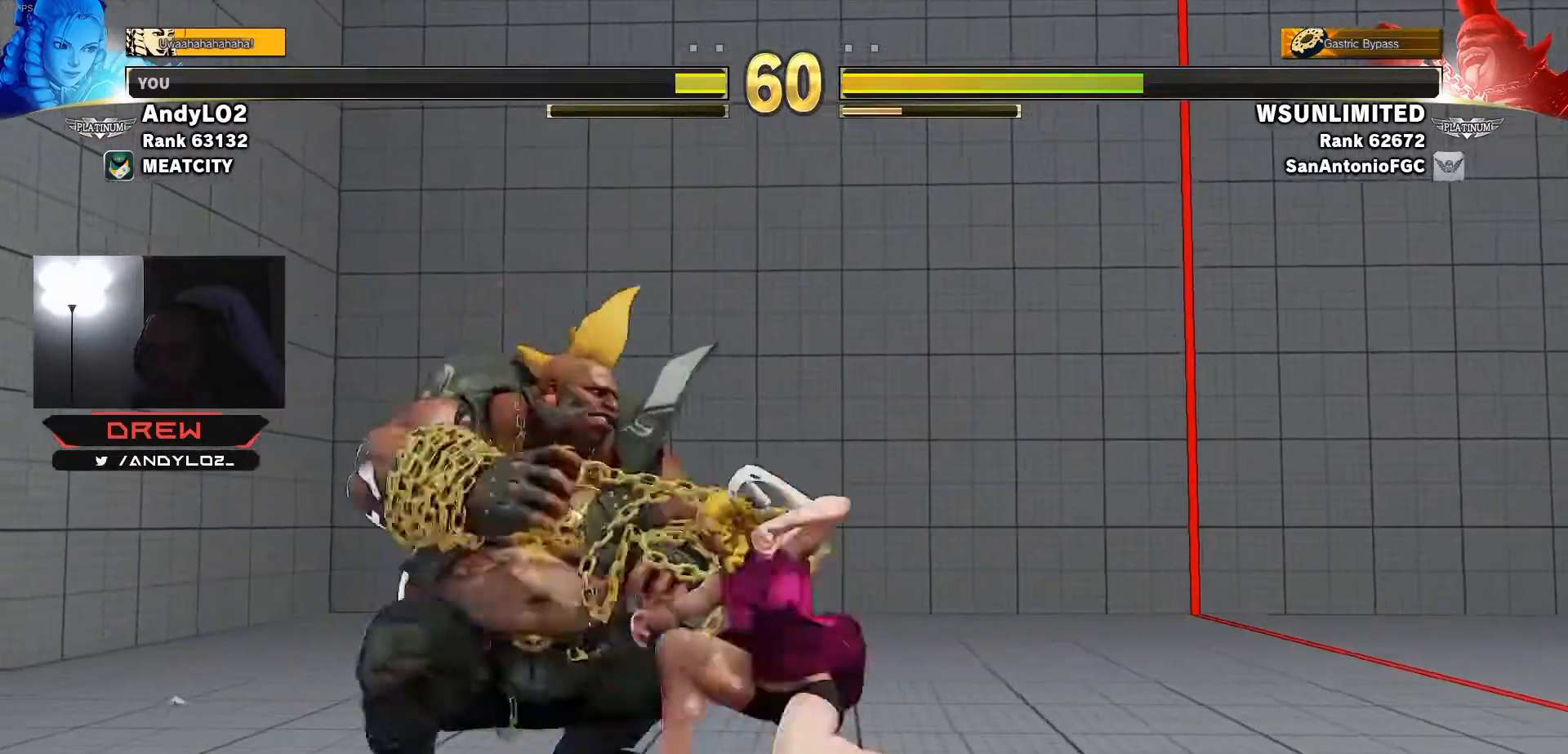
{"buttons": ["TRIANGLE"], "events": [[17, "TRIANGLE", "up"], [83, "DPAD_DOWN", "up"], [83, "DPAD_RIGHT", "up"], [450, "TRIANGLE", "down"]]}
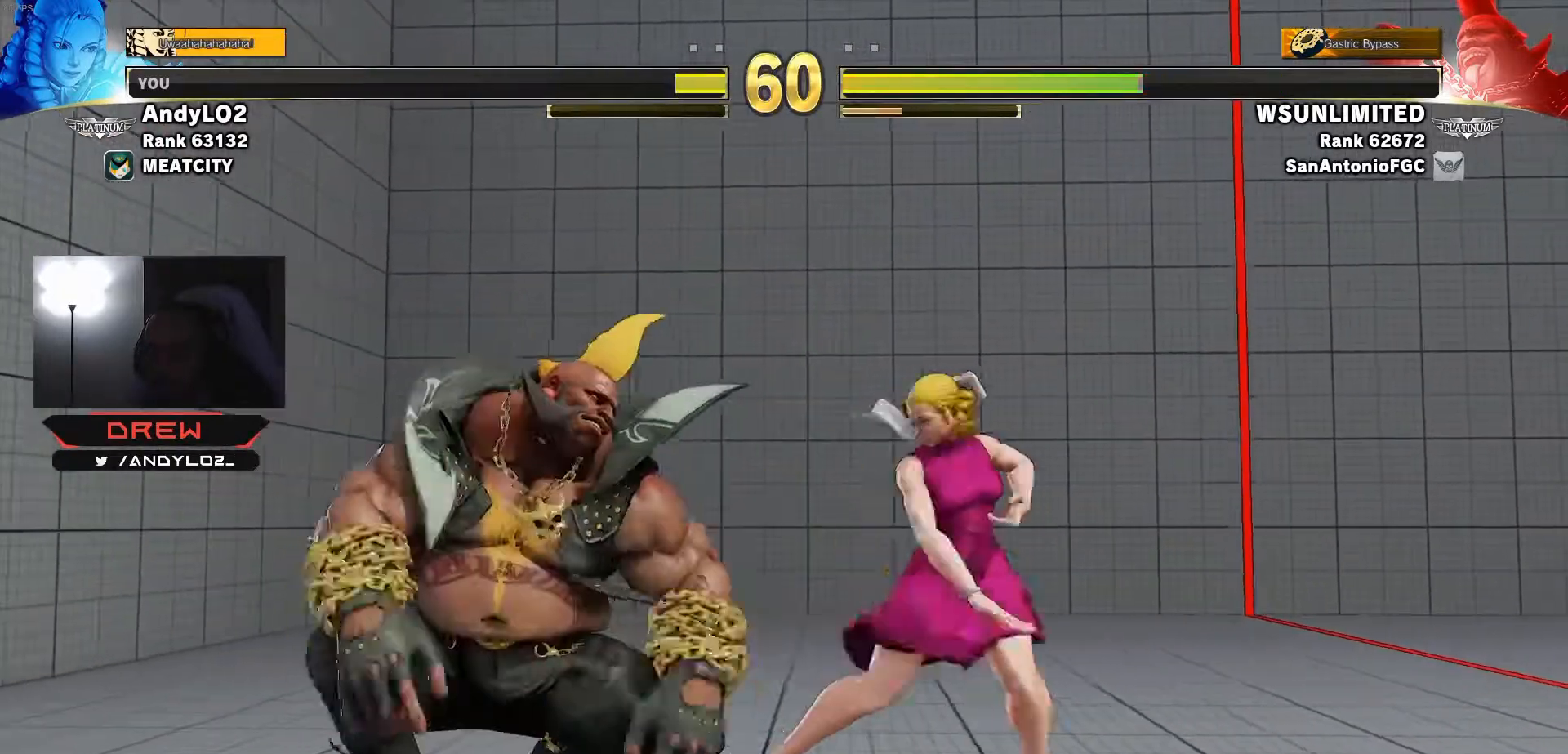
{"buttons": ["DPAD_LEFT"], "events": [[17, "TRIANGLE", "up"], [433, "DPAD_LEFT", "down"]]}
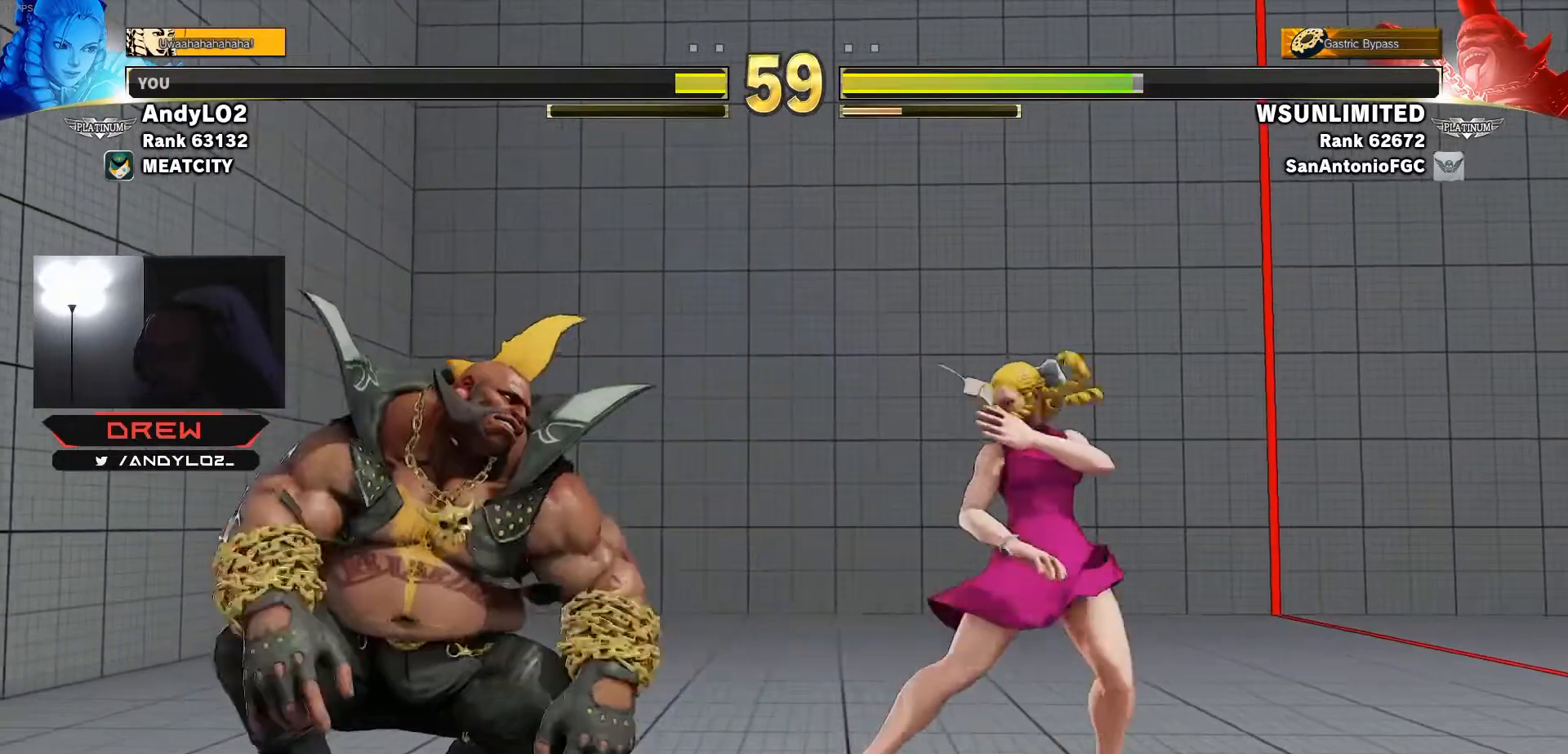
{"buttons": ["DPAD_LEFT"], "events": [[117, "DPAD_DOWN", "down"], [117, "DPAD_LEFT", "up"], [133, "DPAD_RIGHT", "down"], [267, "CIRCLE", "down"], [333, "CIRCLE", "up"], [367, "DPAD_RIGHT", "up"], [400, "DPAD_LEFT", "down"], [483, "DPAD_DOWN", "up"]]}
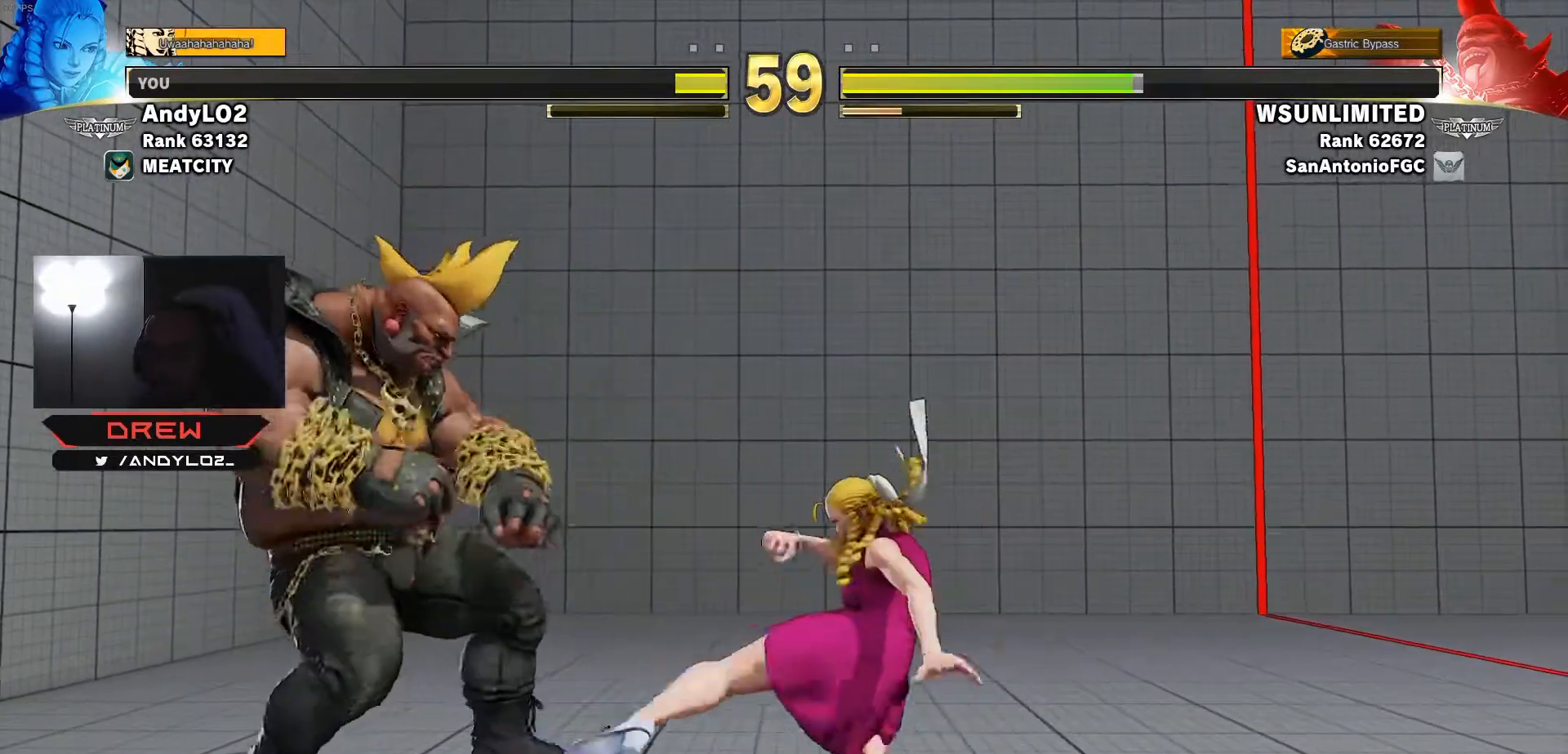
{"buttons": ["DPAD_RIGHT"], "events": [[83, "DPAD_LEFT", "up"], [167, "DPAD_RIGHT", "down"], [217, "DPAD_DOWN", "down"], [300, "DPAD_DOWN", "up"], [367, "DPAD_DOWN", "down"], [433, "DPAD_DOWN", "up"]]}
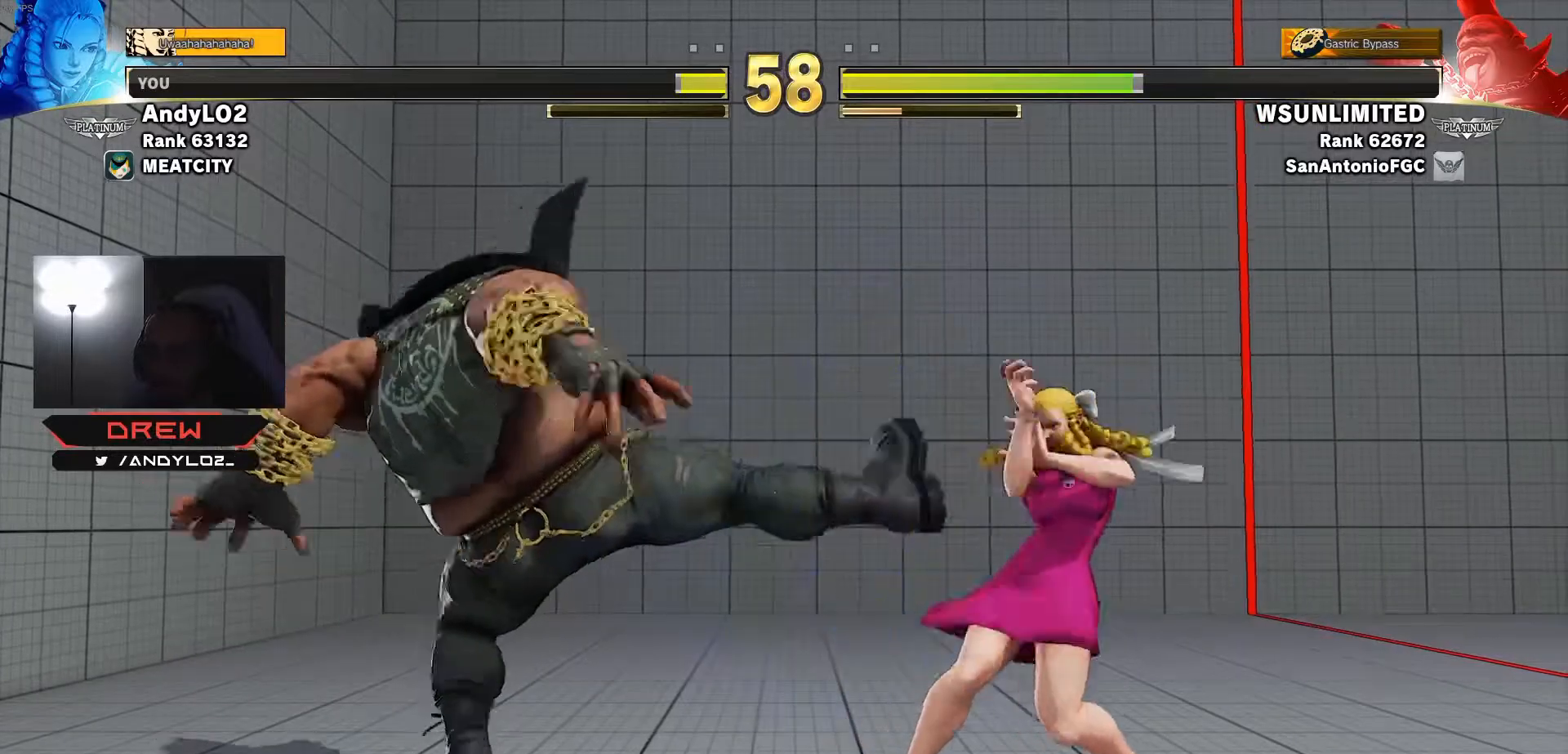
{"buttons": ["DPAD_RIGHT"], "events": [[100, "DPAD_DOWN", "down"], [367, "DPAD_DOWN", "up"]]}
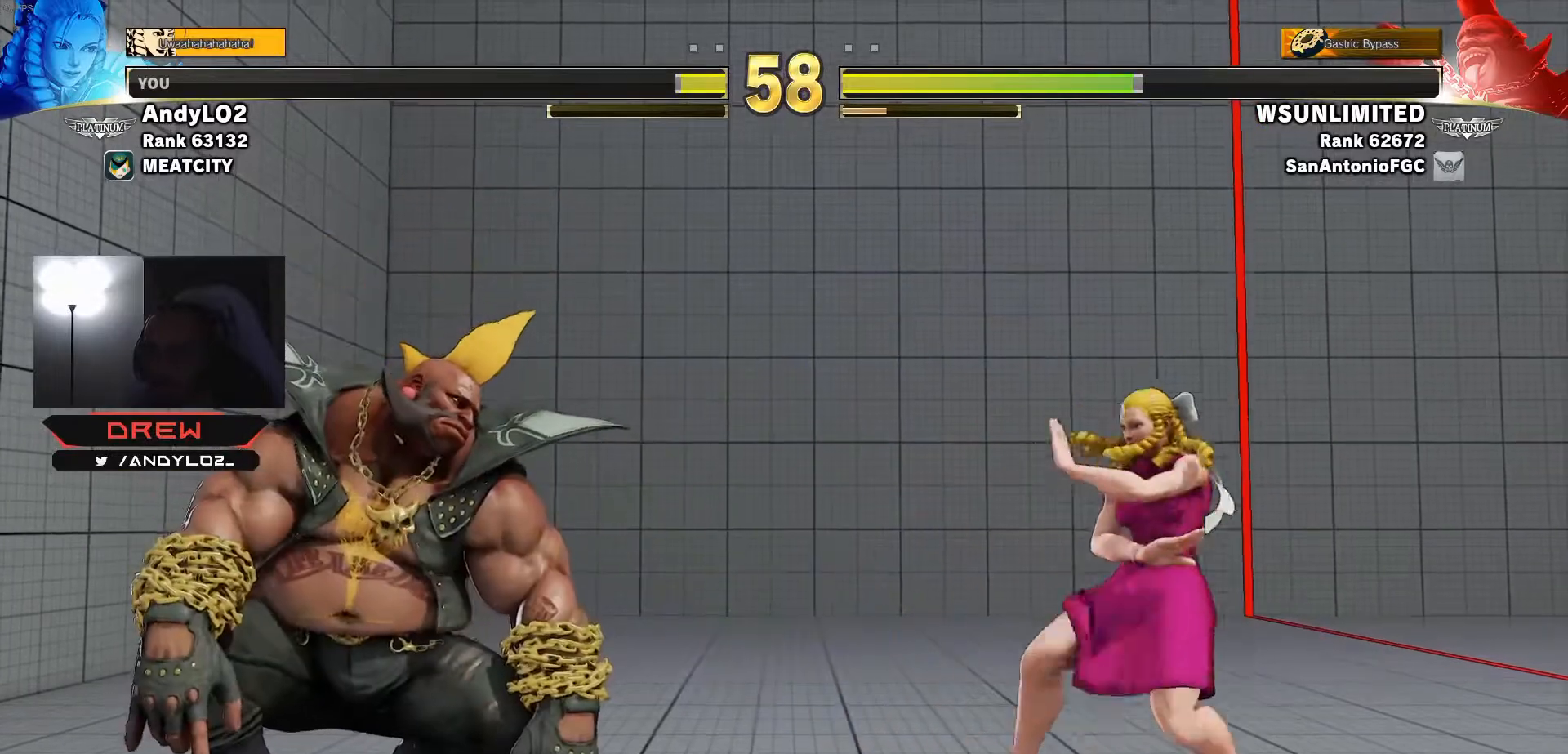
{"buttons": ["DPAD_DOWN", "DPAD_RIGHT"], "events": [[33, "DPAD_DOWN", "down"], [217, "DPAD_DOWN", "up"], [333, "DPAD_DOWN", "down"]]}
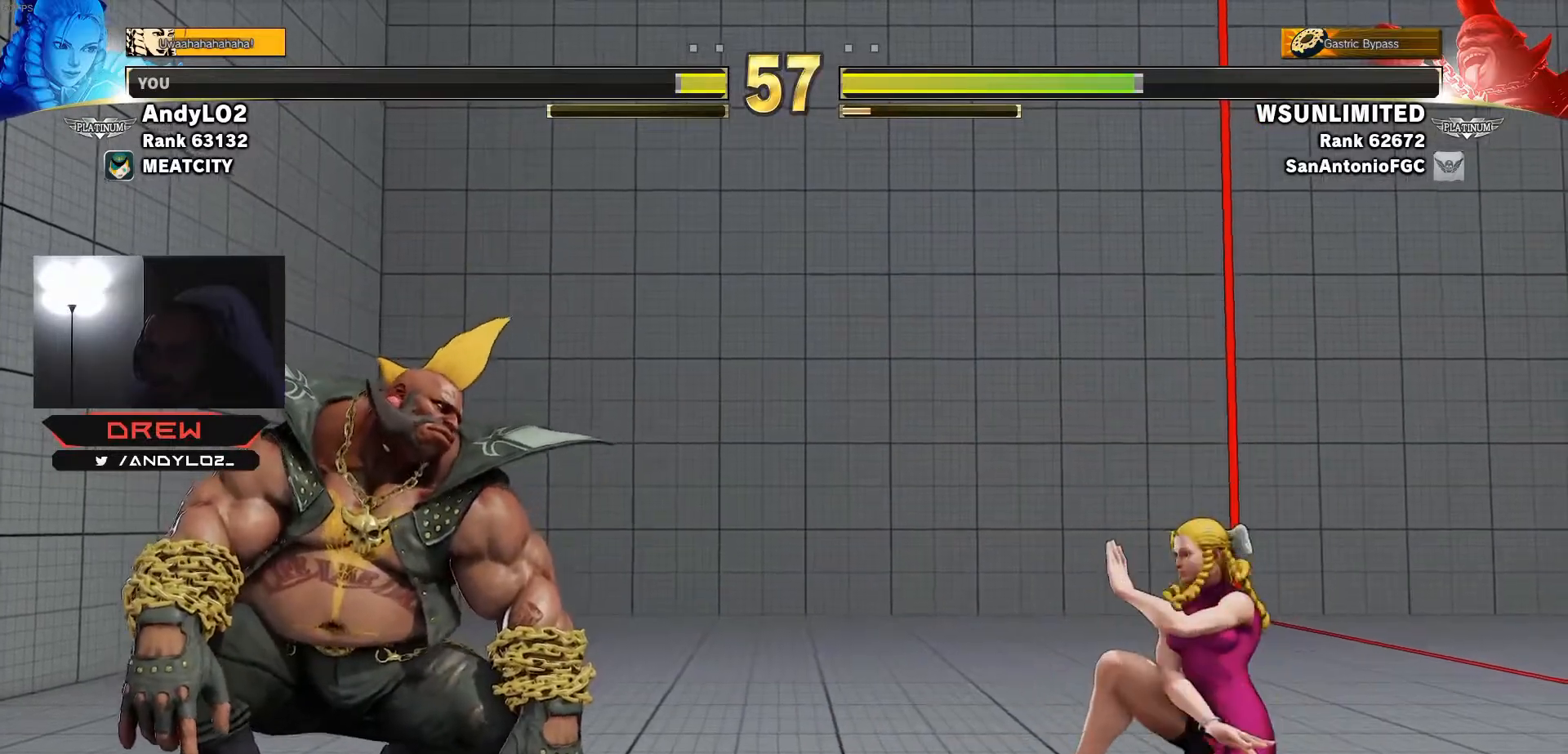
{"buttons": ["DPAD_DOWN", "DPAD_RIGHT"], "events": []}
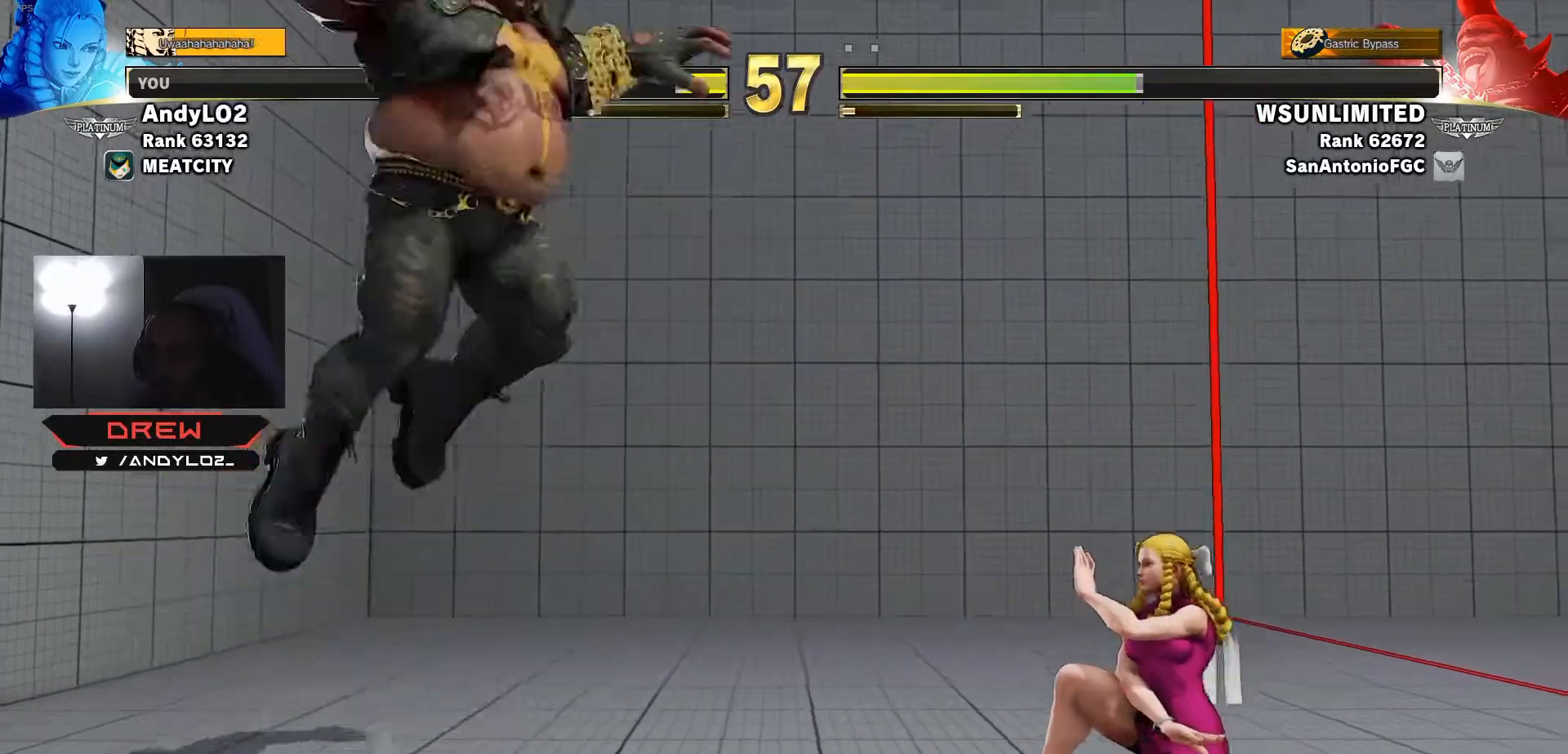
{"buttons": [], "events": [[117, "DPAD_DOWN", "up"], [117, "DPAD_RIGHT", "up"], [133, "DPAD_UP", "down"], [150, "DPAD_LEFT", "down"], [233, "DPAD_UP", "up"], [283, "DPAD_LEFT", "up"], [300, "CIRCLE", "down"], [383, "CIRCLE", "up"]]}
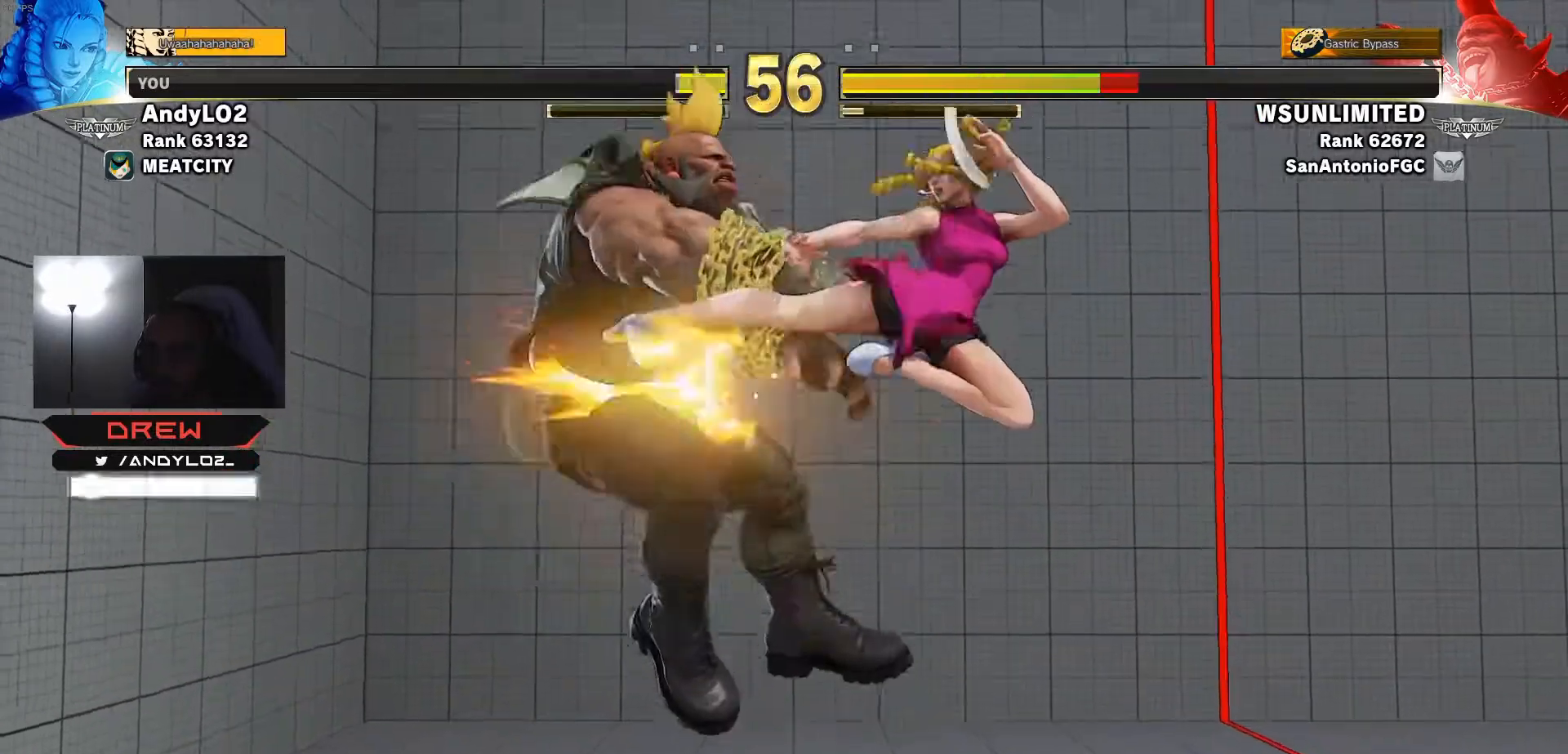
{"buttons": ["DPAD_LEFT"], "events": [[333, "DPAD_LEFT", "down"]]}
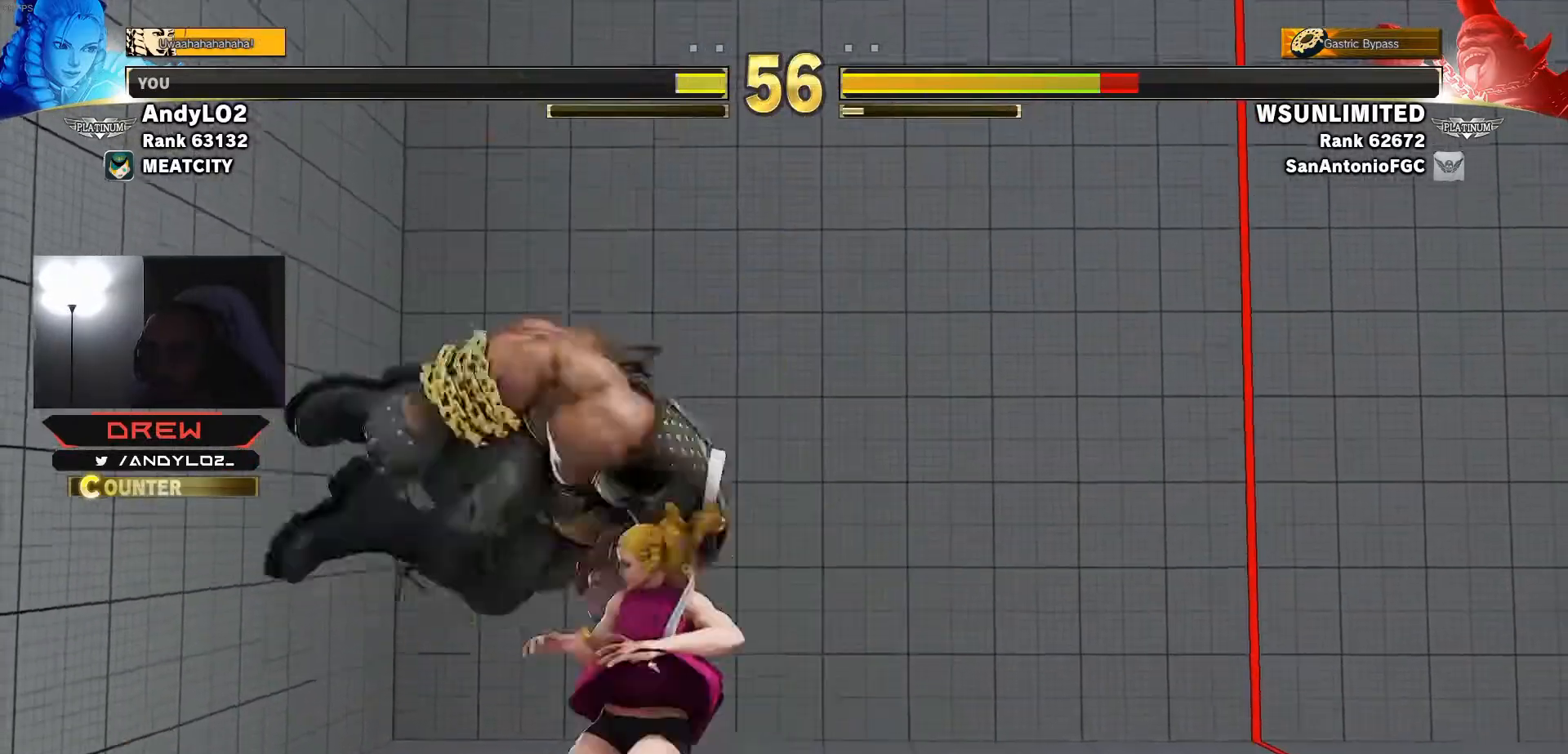
{"buttons": [], "events": [[150, "DPAD_DOWN", "down"], [167, "DPAD_LEFT", "up"], [167, "DPAD_RIGHT", "down"], [167, "TRIANGLE", "down"], [217, "DPAD_DOWN", "up"], [217, "TRIANGLE", "up"], [233, "DPAD_RIGHT", "up"]]}
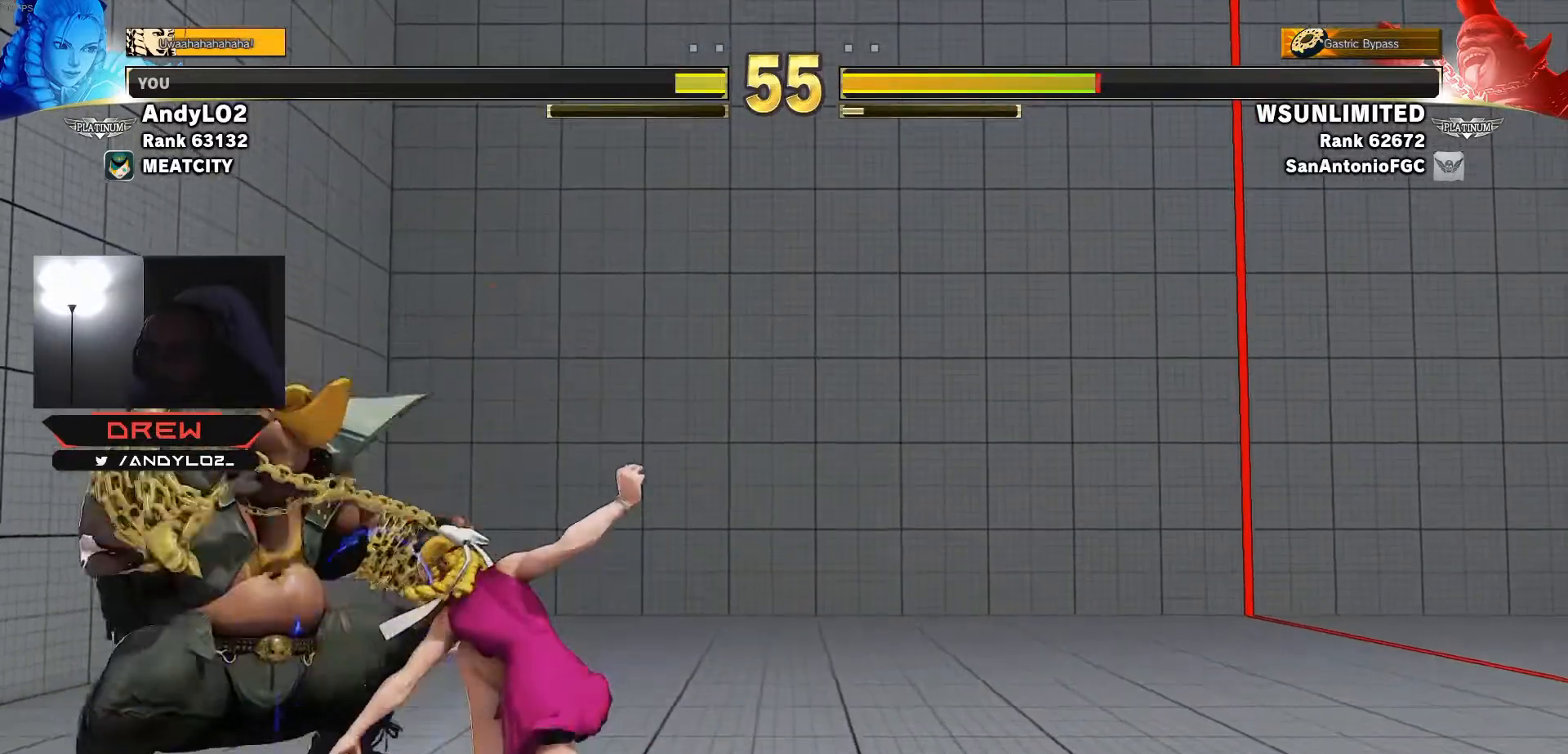
{"buttons": [], "events": [[150, "TRIANGLE", "down"], [217, "TRIANGLE", "up"]]}
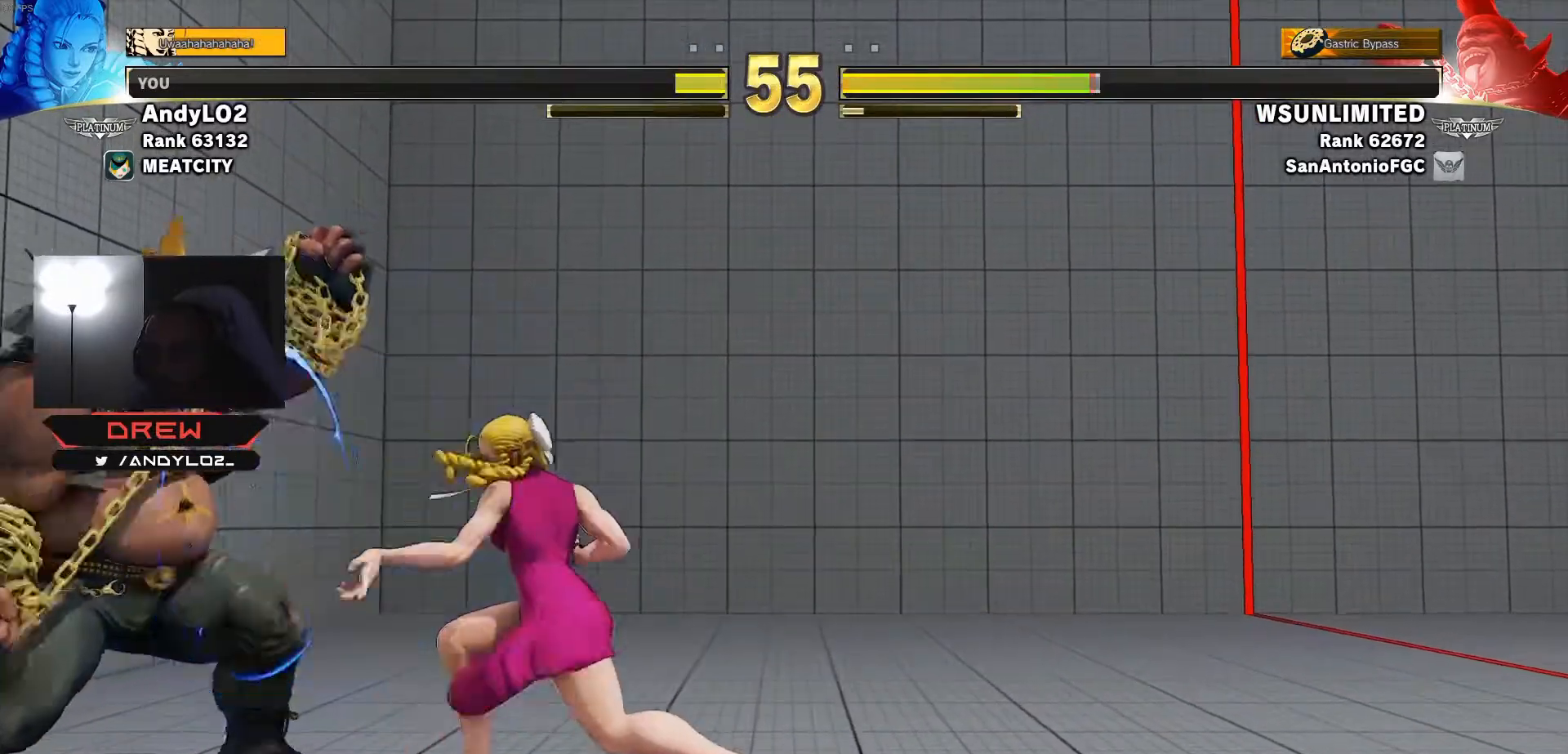
{"buttons": ["DPAD_DOWN", "DPAD_RIGHT"], "events": [[133, "DPAD_RIGHT", "down"], [317, "DPAD_DOWN", "down"]]}
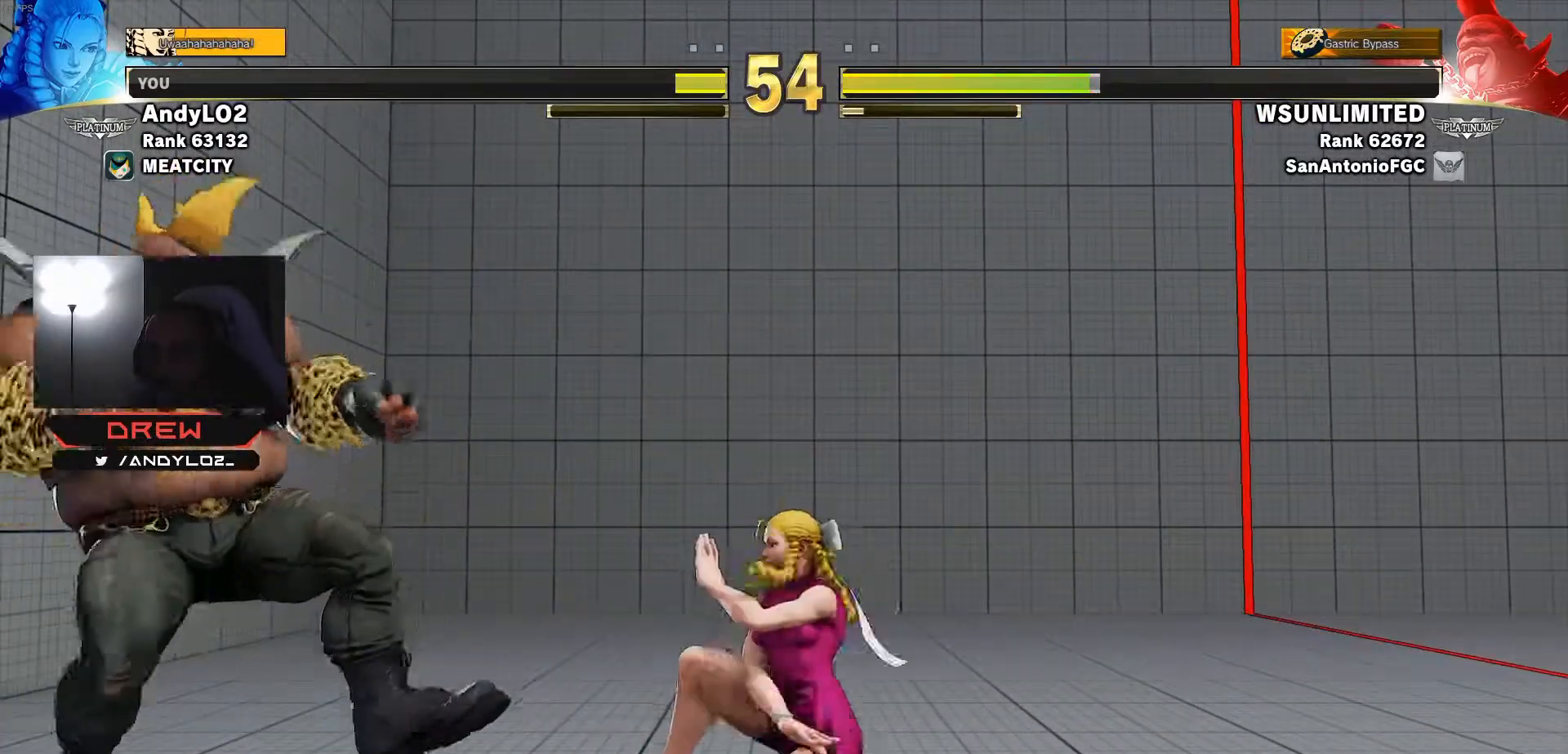
{"buttons": ["DPAD_DOWN", "DPAD_RIGHT"], "events": [[50, "DPAD_DOWN", "up"], [217, "DPAD_DOWN", "down"]]}
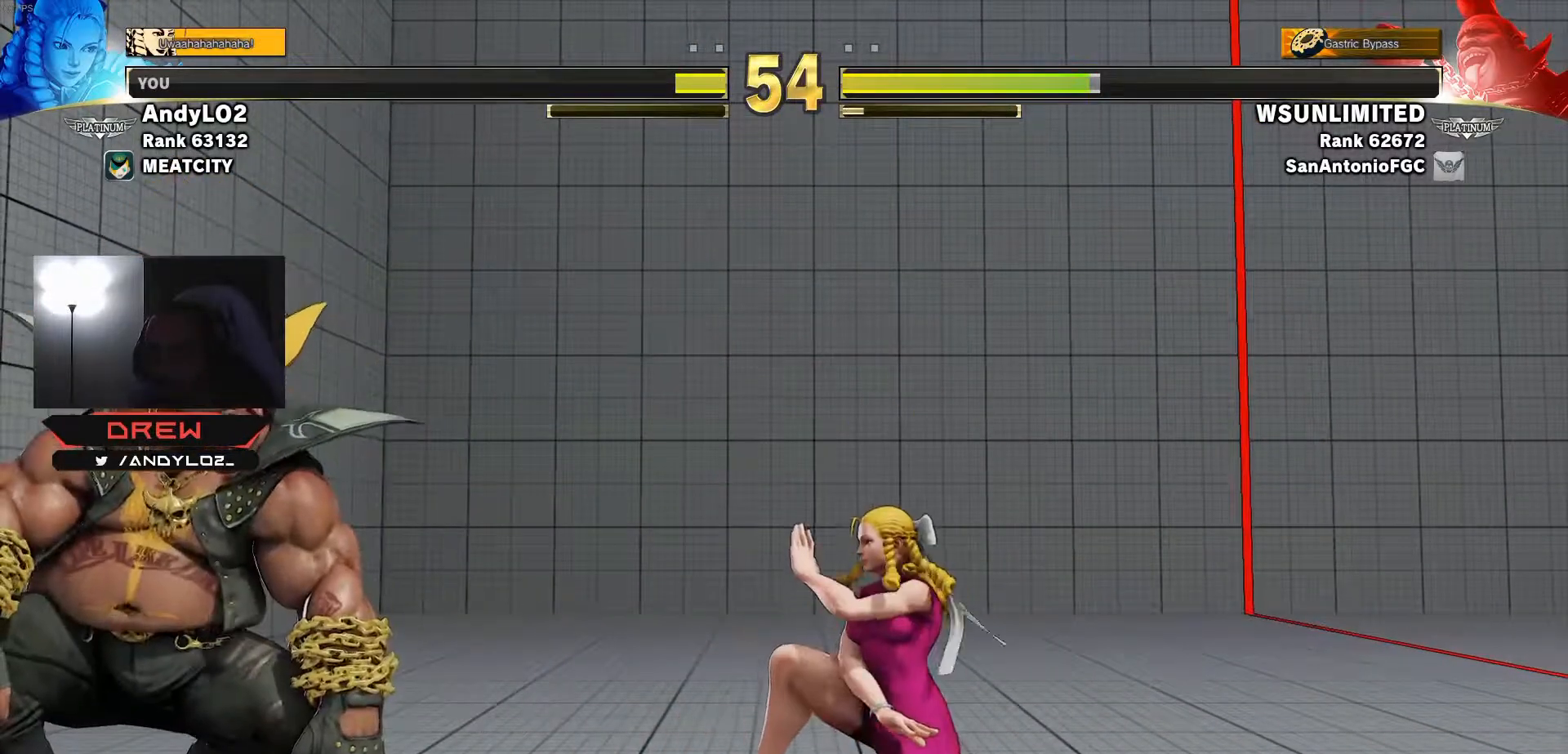
{"buttons": ["DPAD_DOWN", "DPAD_RIGHT"], "events": []}
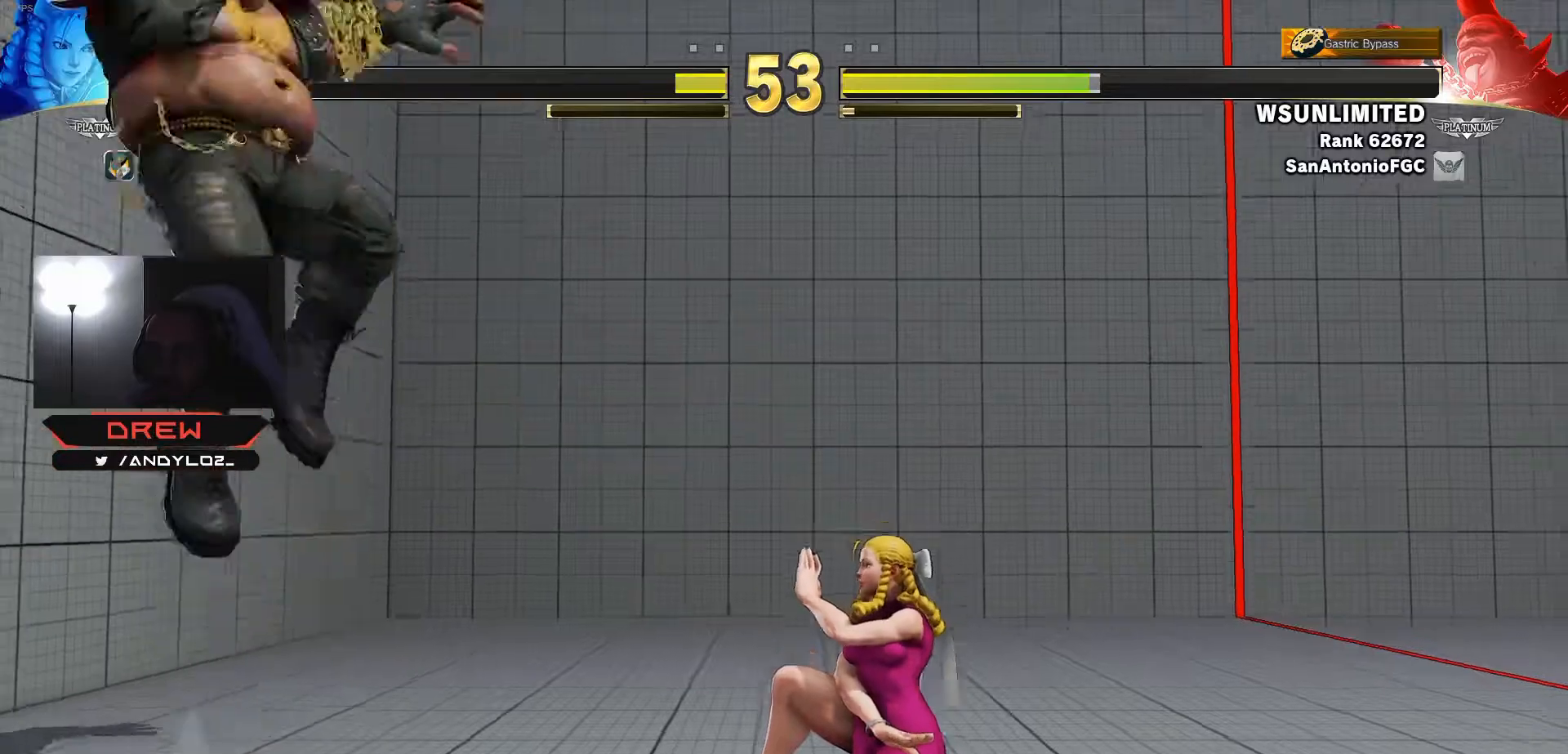
{"buttons": ["DPAD_DOWN", "DPAD_RIGHT"], "events": [[217, "DPAD_DOWN", "up"], [467, "DPAD_DOWN", "down"]]}
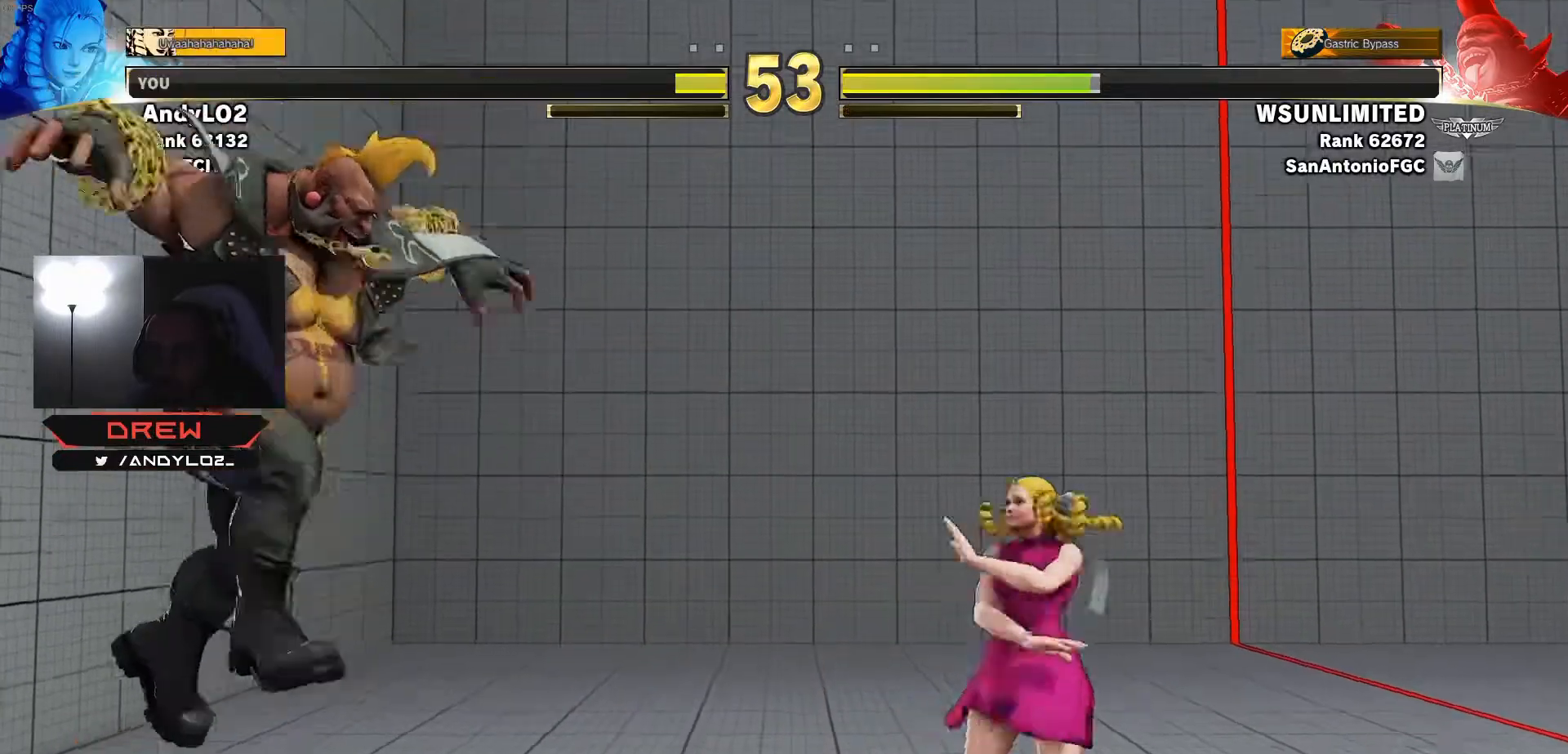
{"buttons": ["DPAD_DOWN", "DPAD_RIGHT"], "events": []}
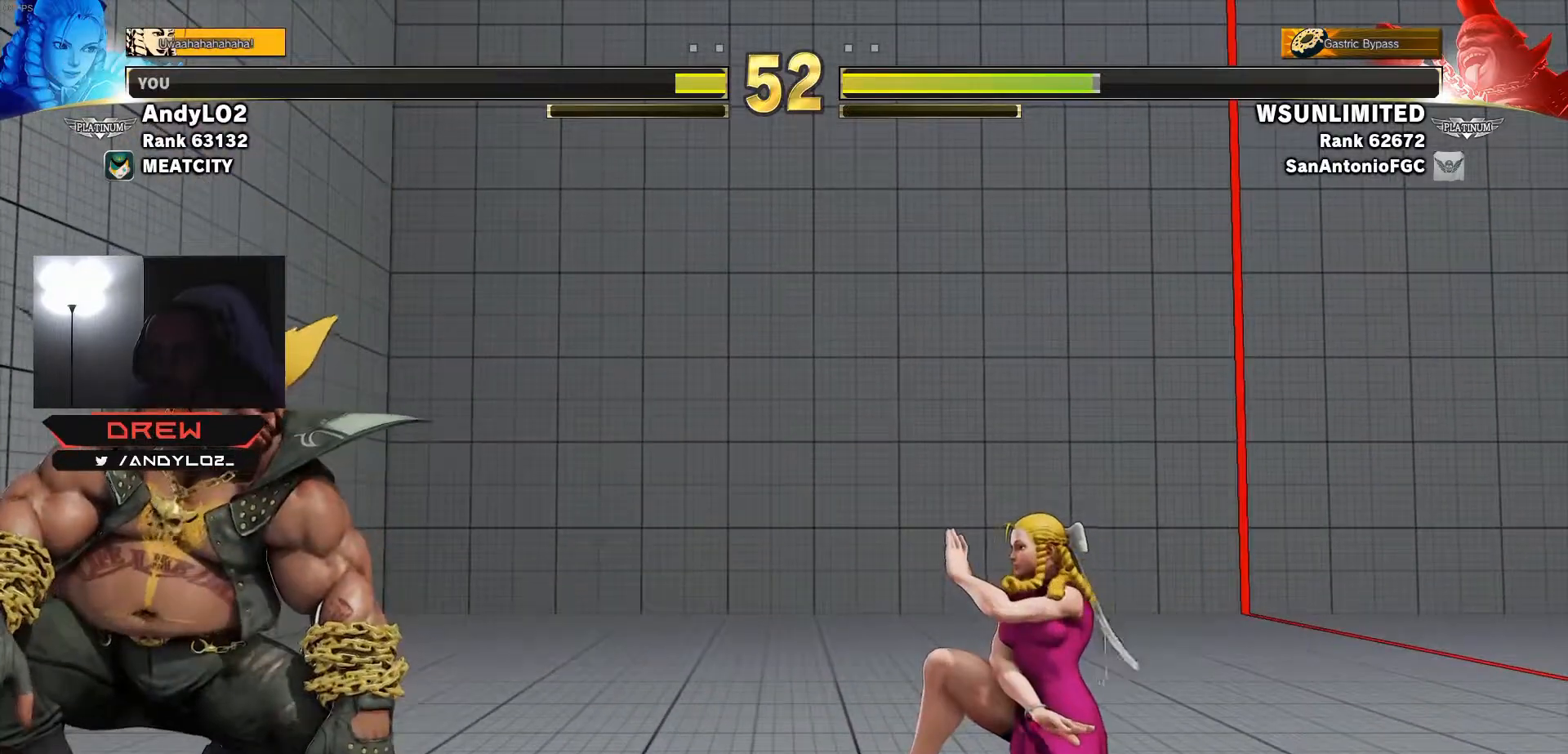
{"buttons": ["DPAD_DOWN", "DPAD_LEFT"], "events": [[300, "DPAD_DOWN", "up"], [300, "DPAD_LEFT", "down"], [300, "DPAD_RIGHT", "up"], [333, "DPAD_UP", "down"], [433, "DPAD_UP", "up"], [500, "DPAD_DOWN", "down"]]}